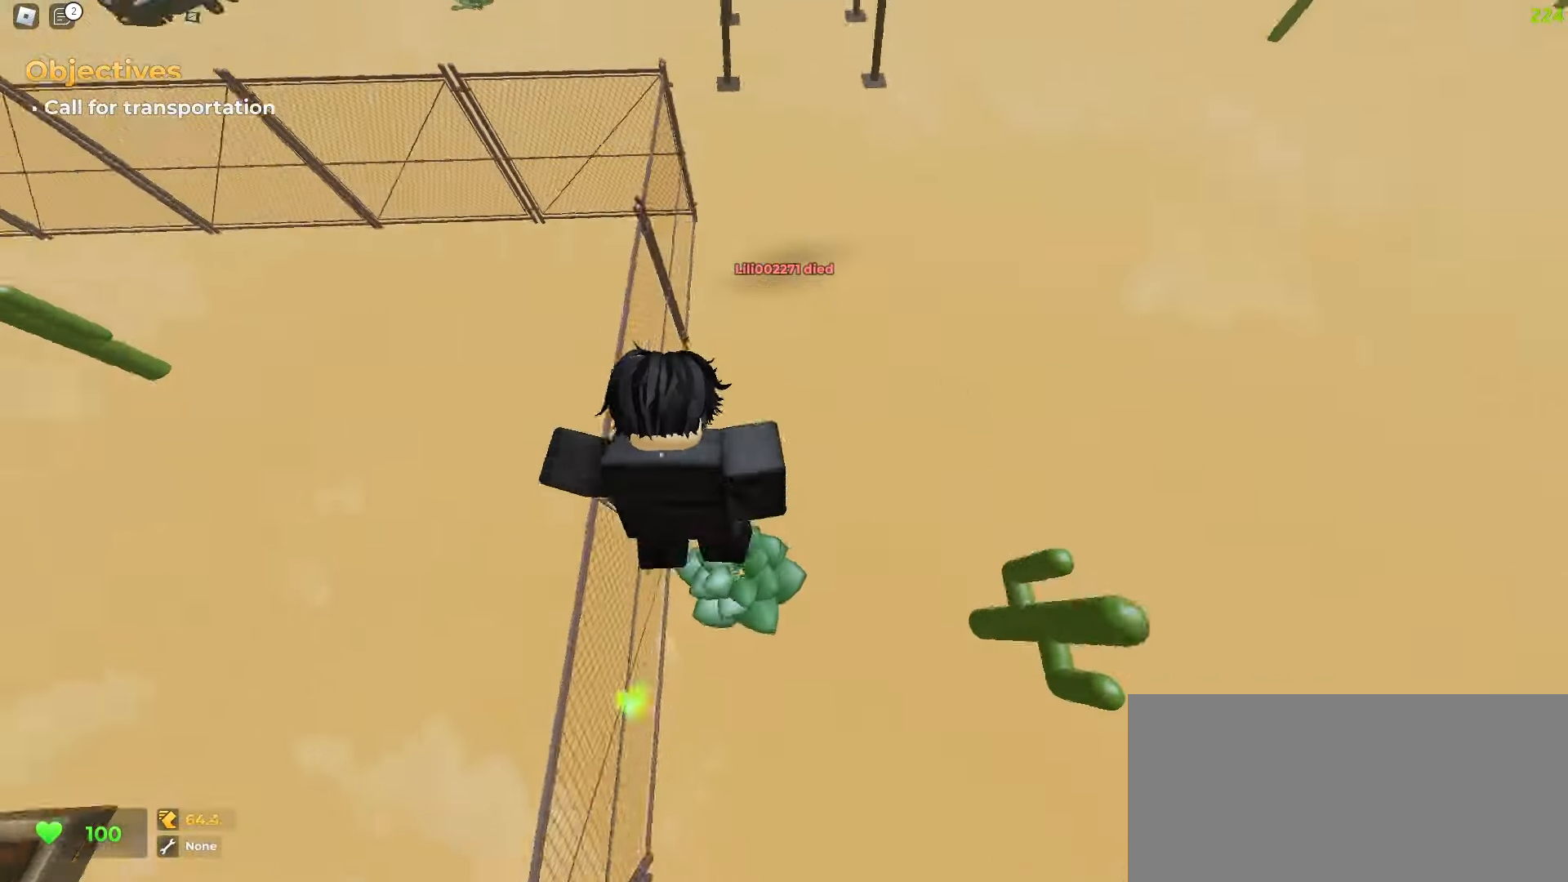
Gameplay with keyboard and mouse; each line is a JSON object with the keys and mouse buttons held at the frame after it. "events" lists presses ("down") and releases ("up") of "a", "ctrl", "d", "e", "f", "q", "r", "s", "shift", "tab", "w", "mouse_left", "mouse_wheel", "mouse_right", "mouse_mb4" and "mouse_mb5" between this image and that frame as [ms after this image, input, new state], when the widget could be followed in between; "space" appears only as held states. "mouse_left", "mouse_wheel", "mouse_right", "mouse_mb4", "mouse_mb5" = the "left", "wheel", "right", "mb4", "mb5" buttons of the "mouse" list. No other keys are recorded. "wheel" means that the mouse wheel is clicked or scrolled. Mouse movement is not recorded.
{"keys": ["d", "w"], "mouse": [], "events": [[400, "a", "up"], [433, "d", "down"]]}
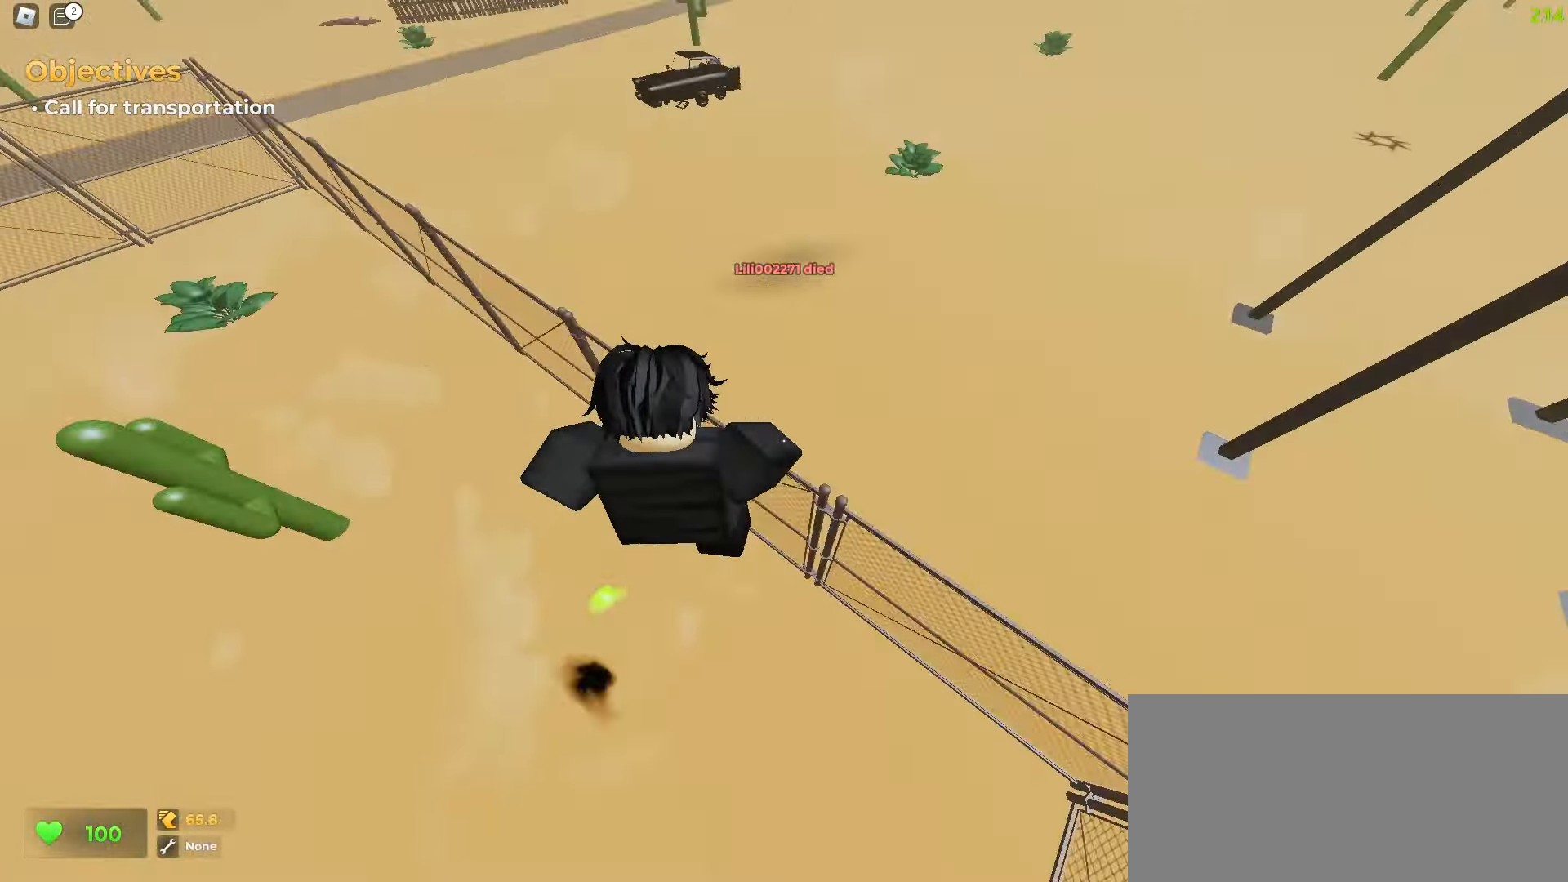
{"keys": ["a", "space", "w"], "mouse": []}
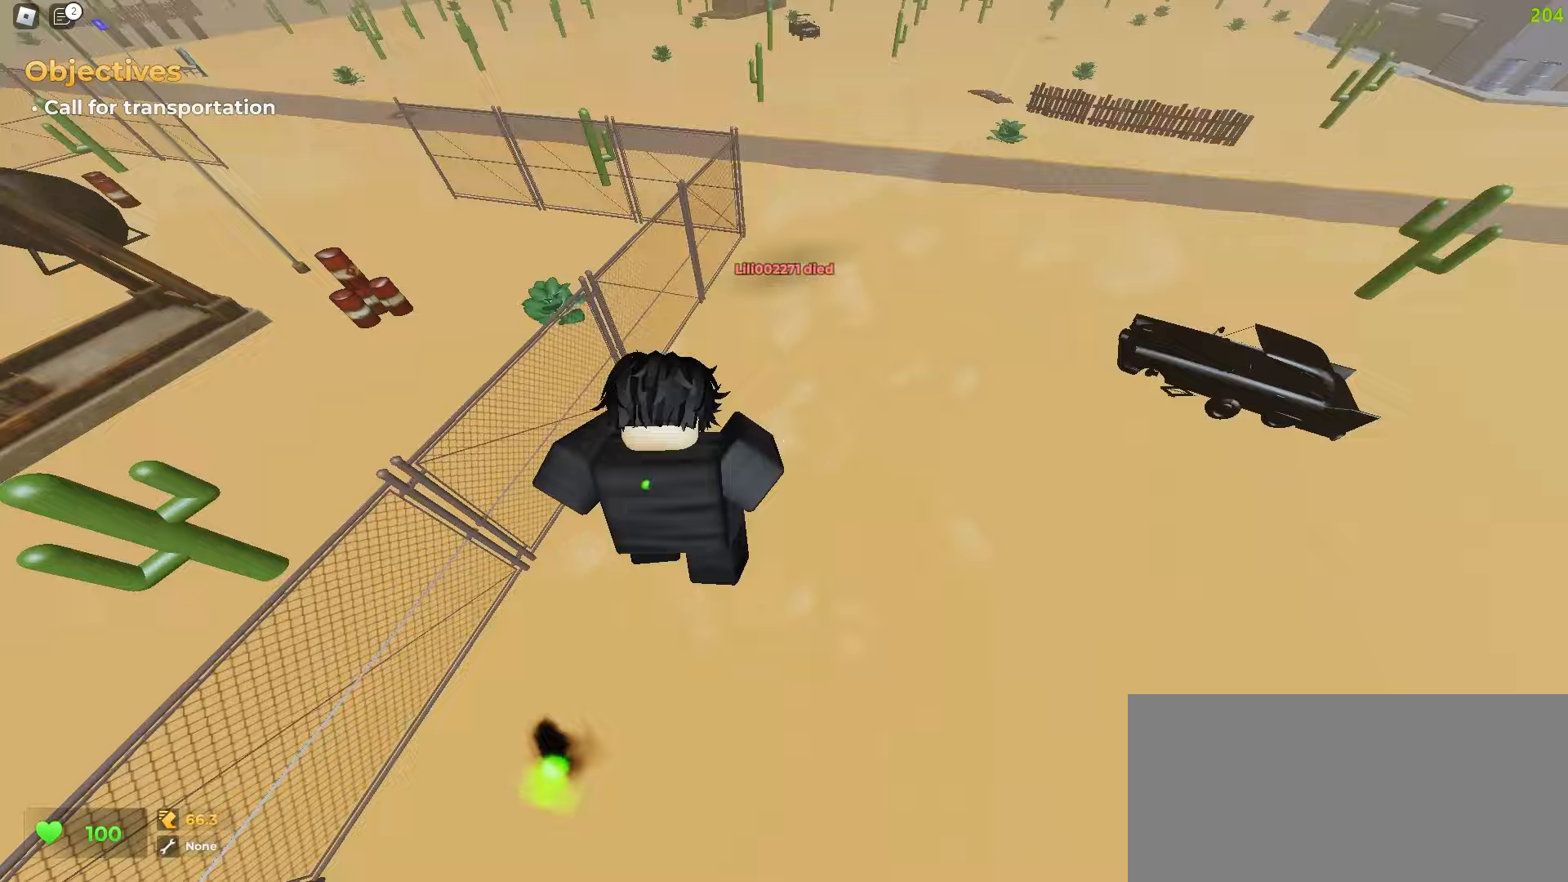
{"keys": ["d", "space", "w"], "mouse": [], "events": [[350, "a", "up"], [367, "d", "down"]]}
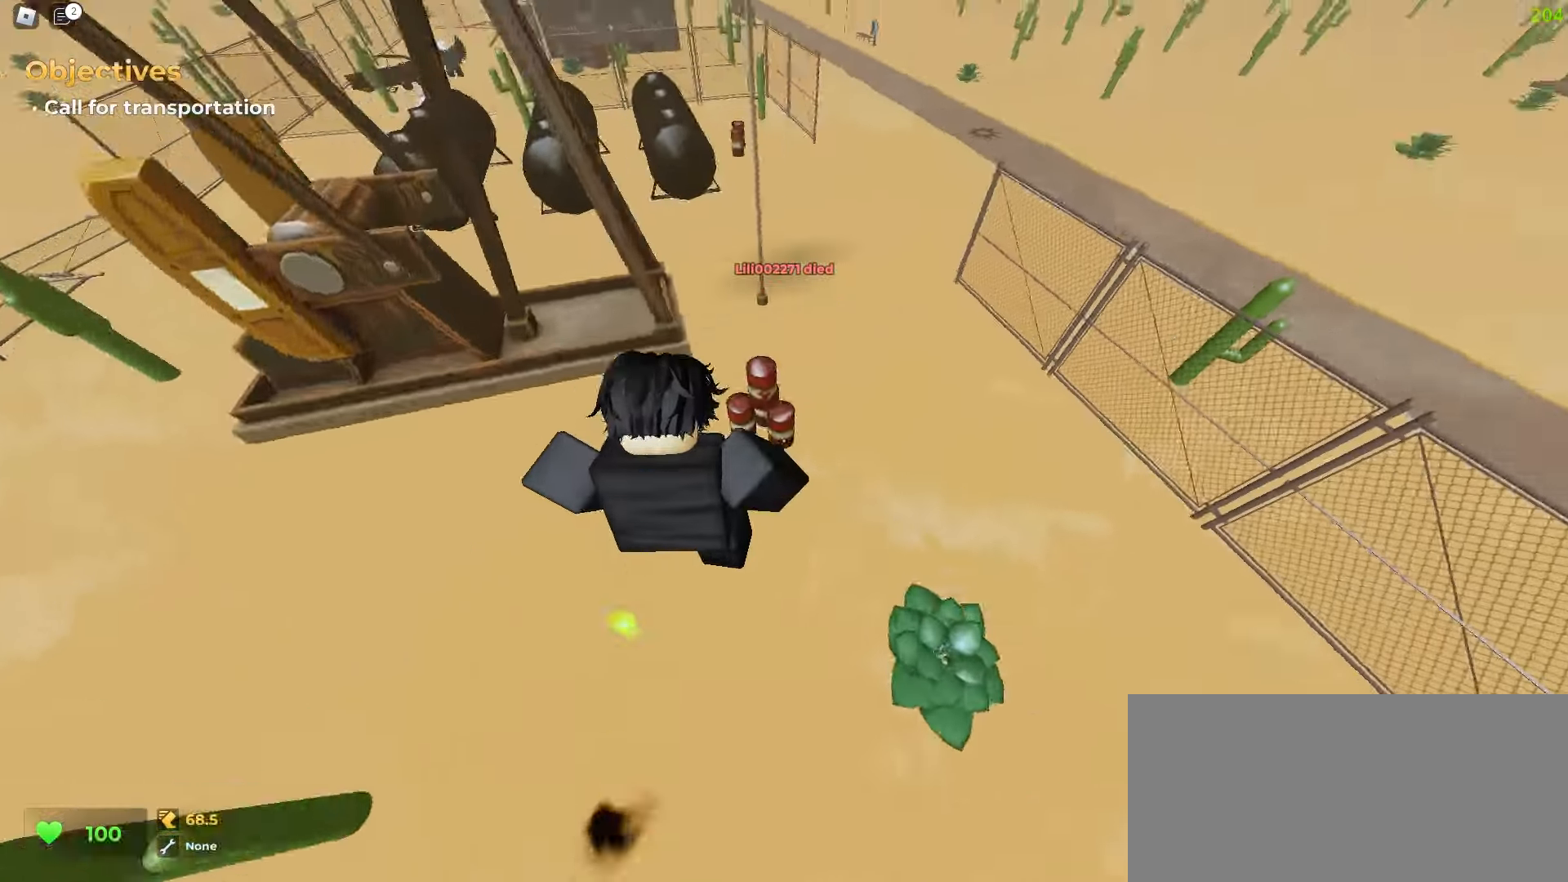
{"keys": ["d", "w"], "mouse": []}
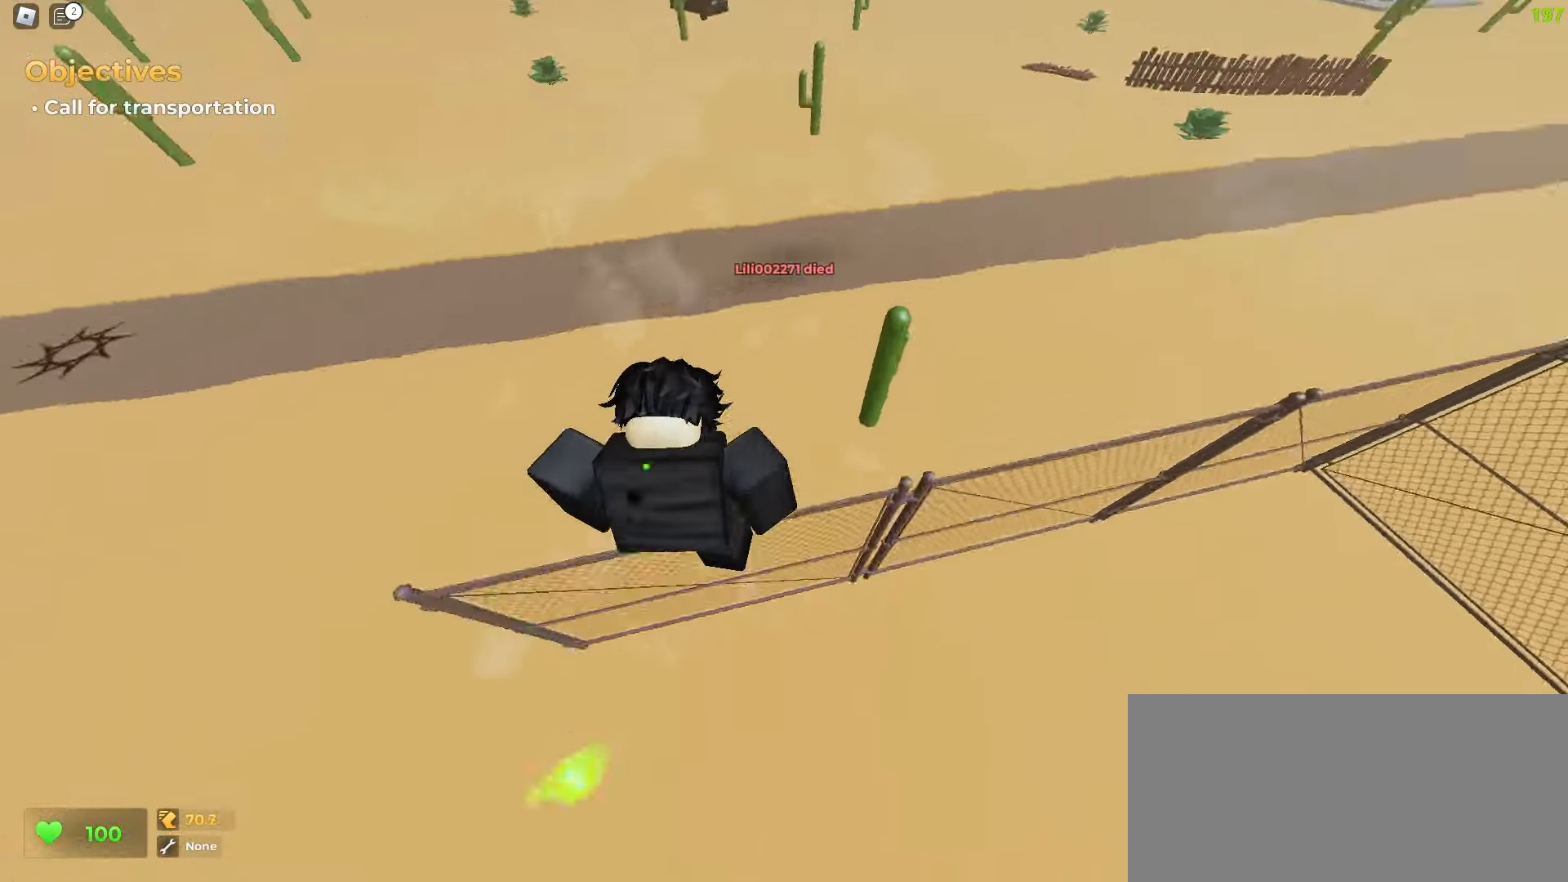
{"keys": ["d", "space", "w"], "mouse": []}
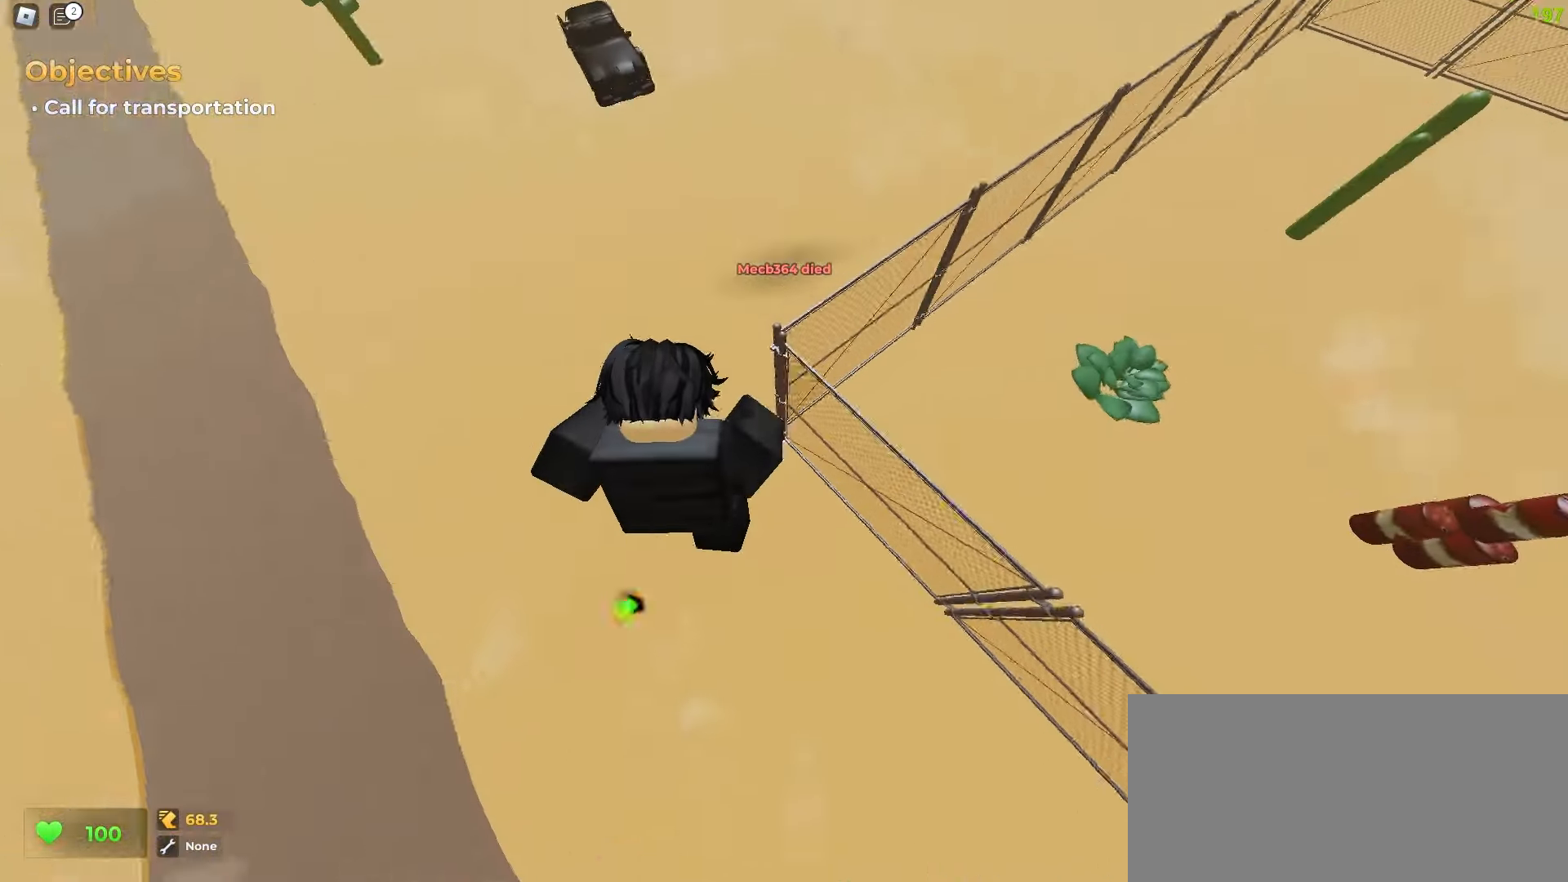
{"keys": ["a", "space", "w"], "mouse": [], "events": [[400, "d", "up"], [417, "a", "down"]]}
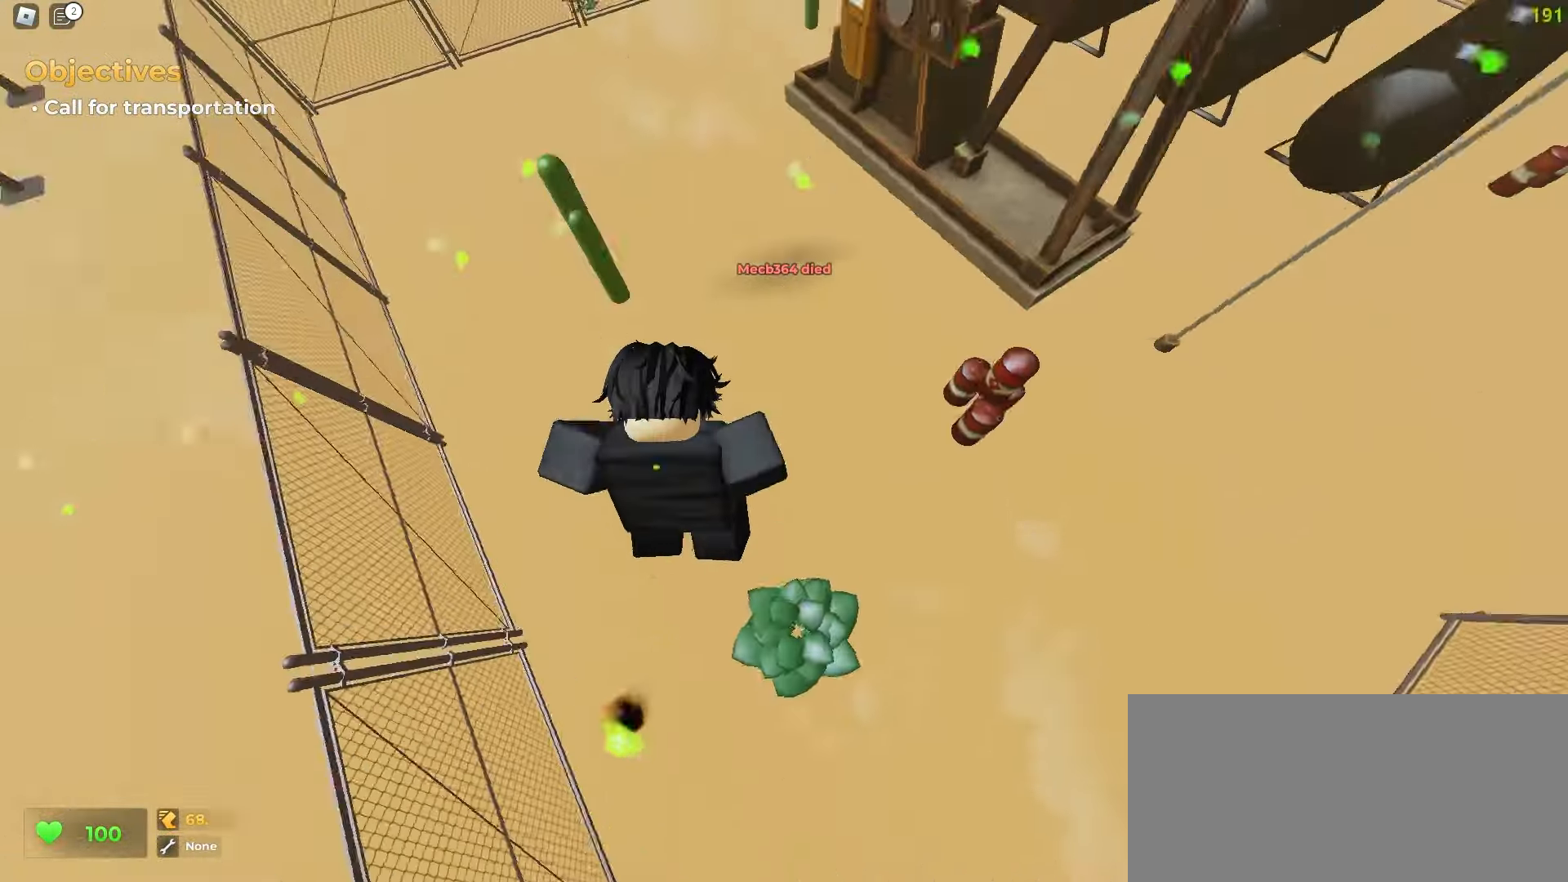
{"keys": ["a", "w"], "mouse": []}
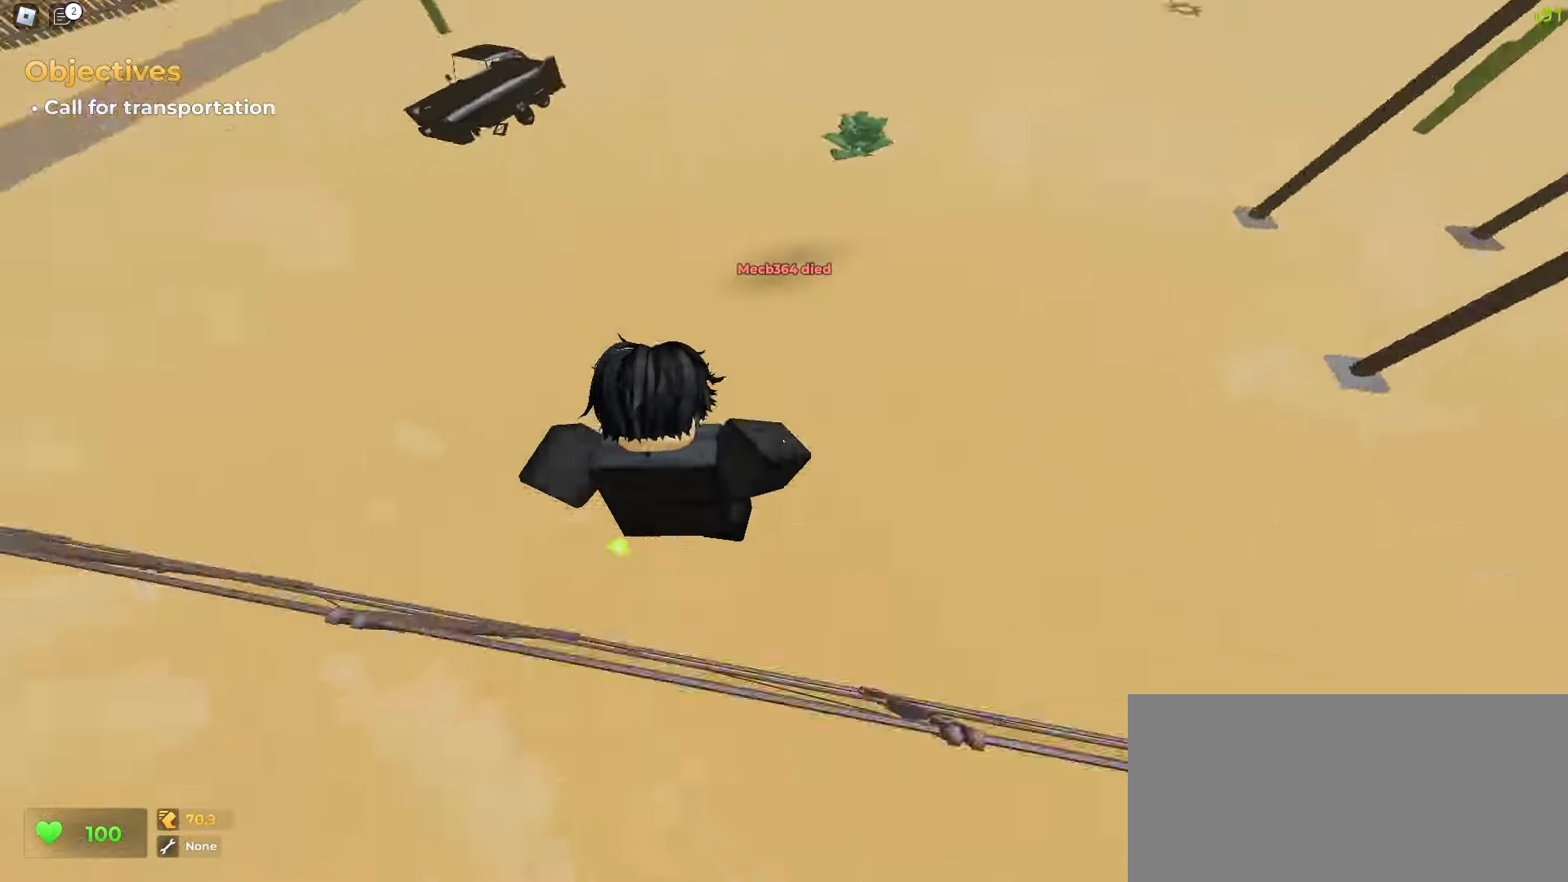
{"keys": ["a", "w"], "mouse": [], "events": []}
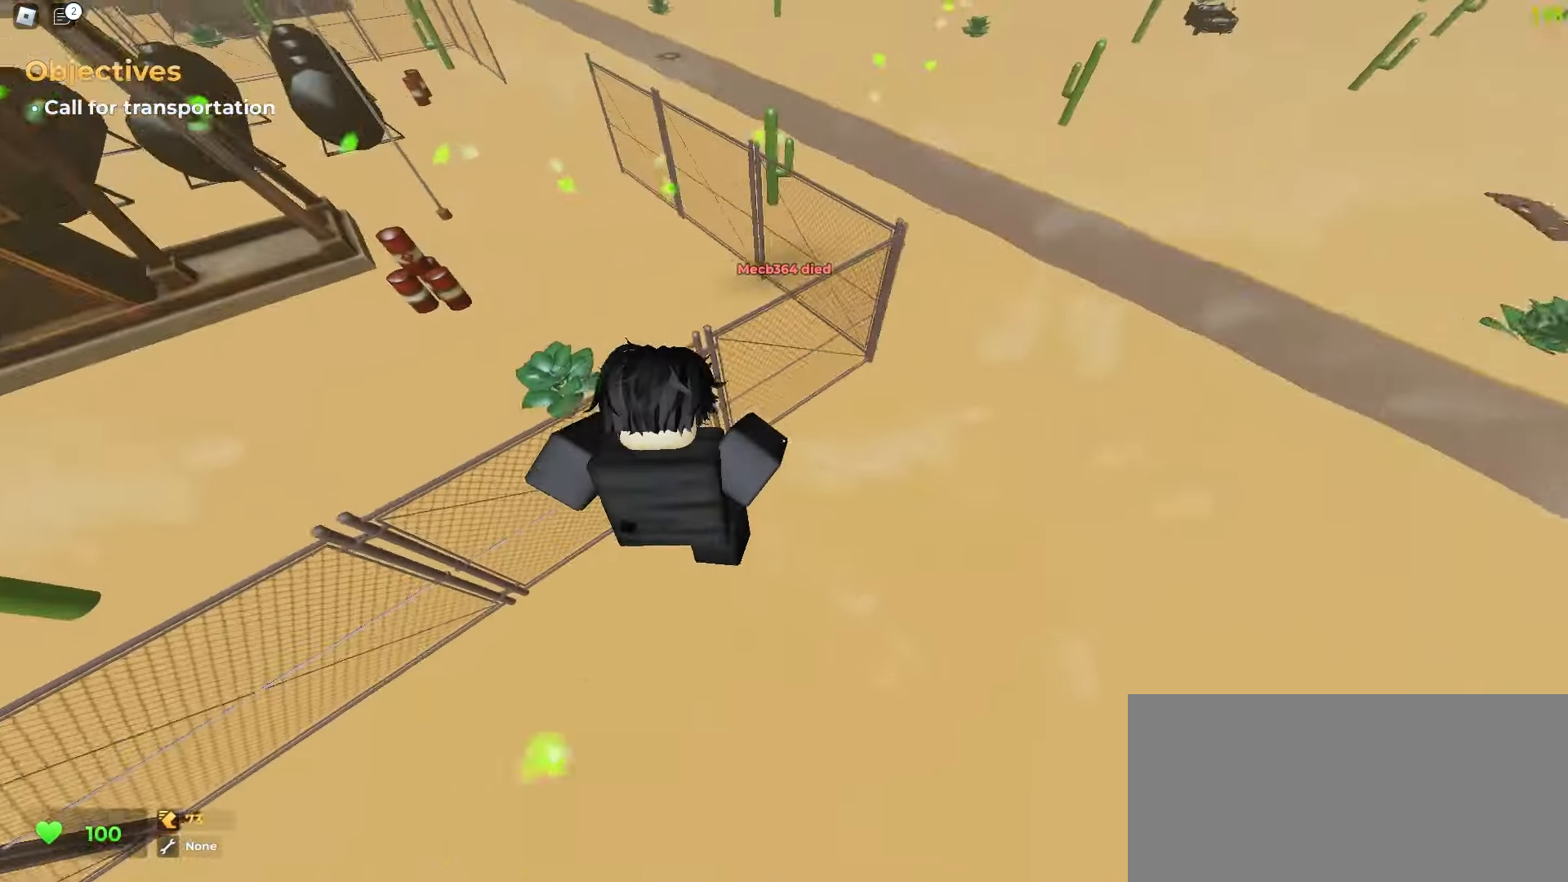
{"keys": ["d", "space", "w"], "mouse": []}
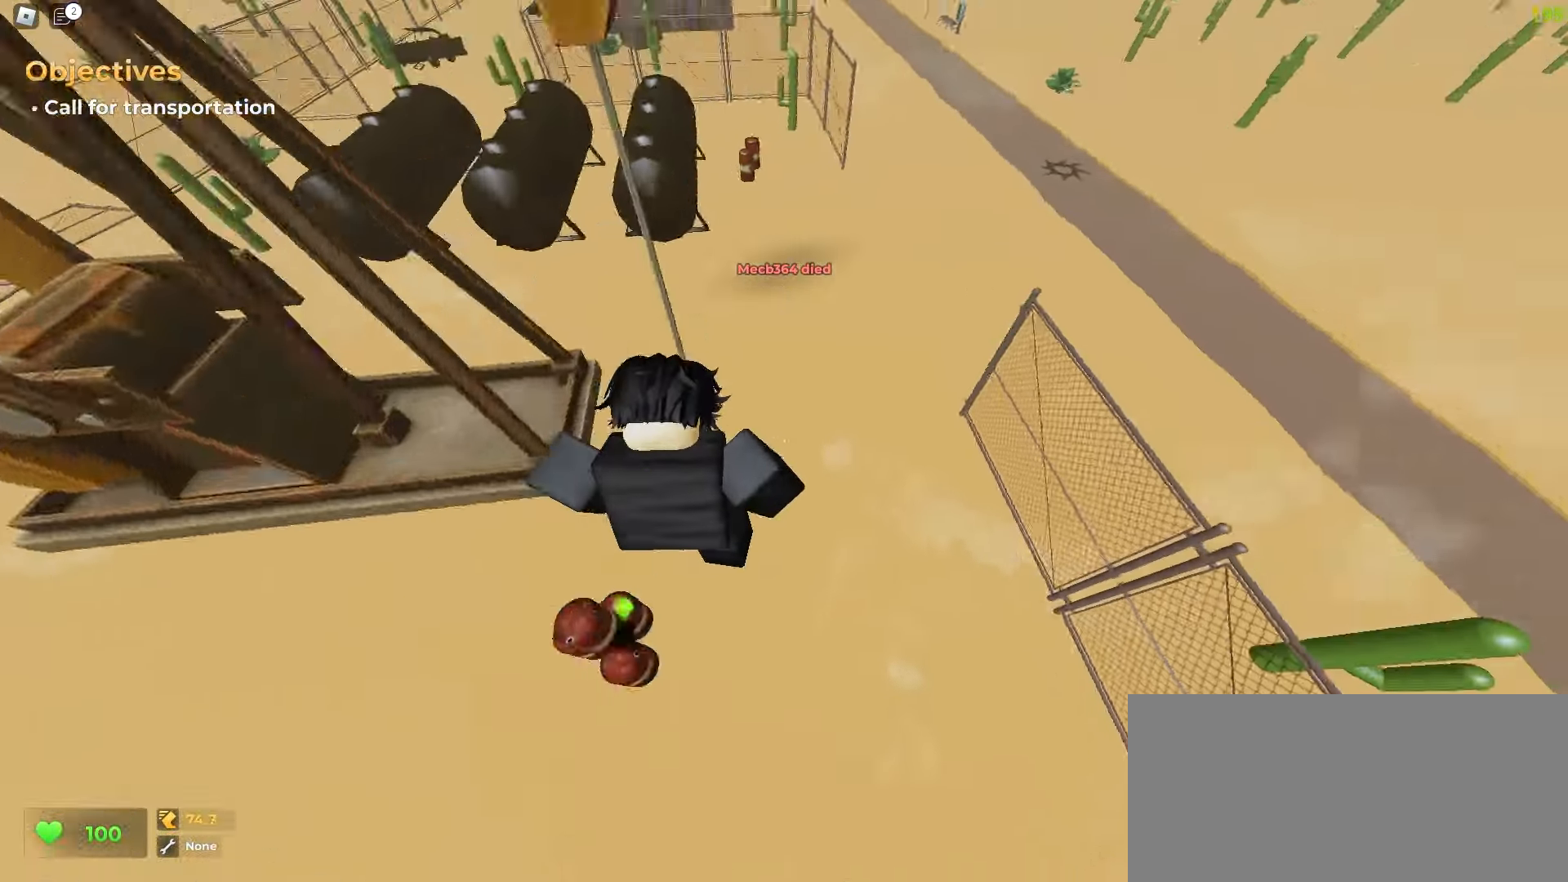
{"keys": ["d", "w"], "mouse": []}
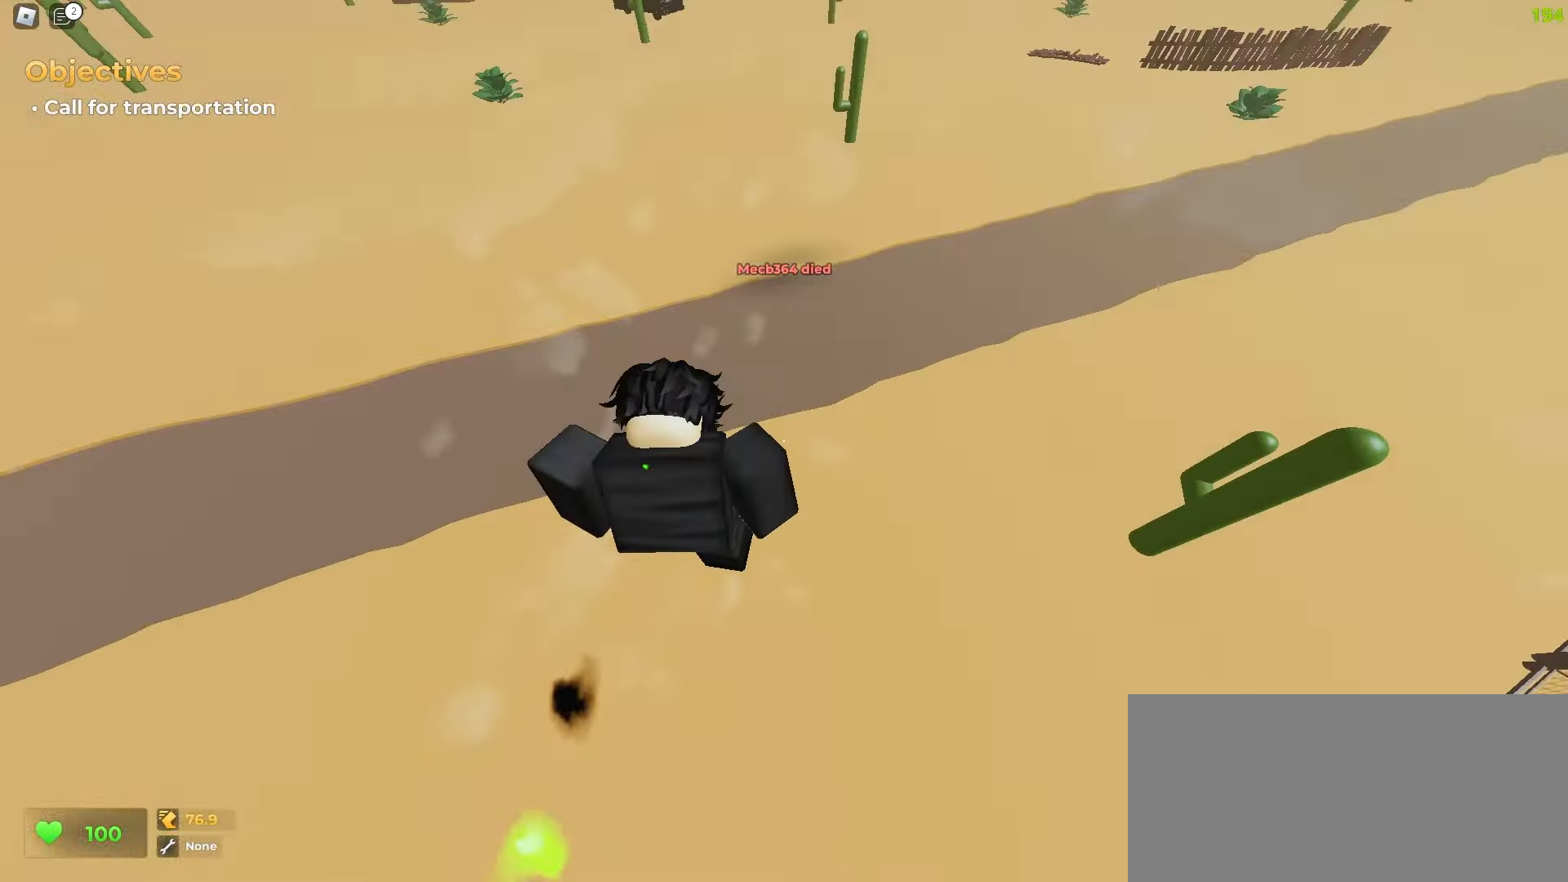
{"keys": ["d", "w"], "mouse": [], "events": [[33, "a", "down"], [50, "d", "up"], [467, "a", "up"], [500, "d", "down"]]}
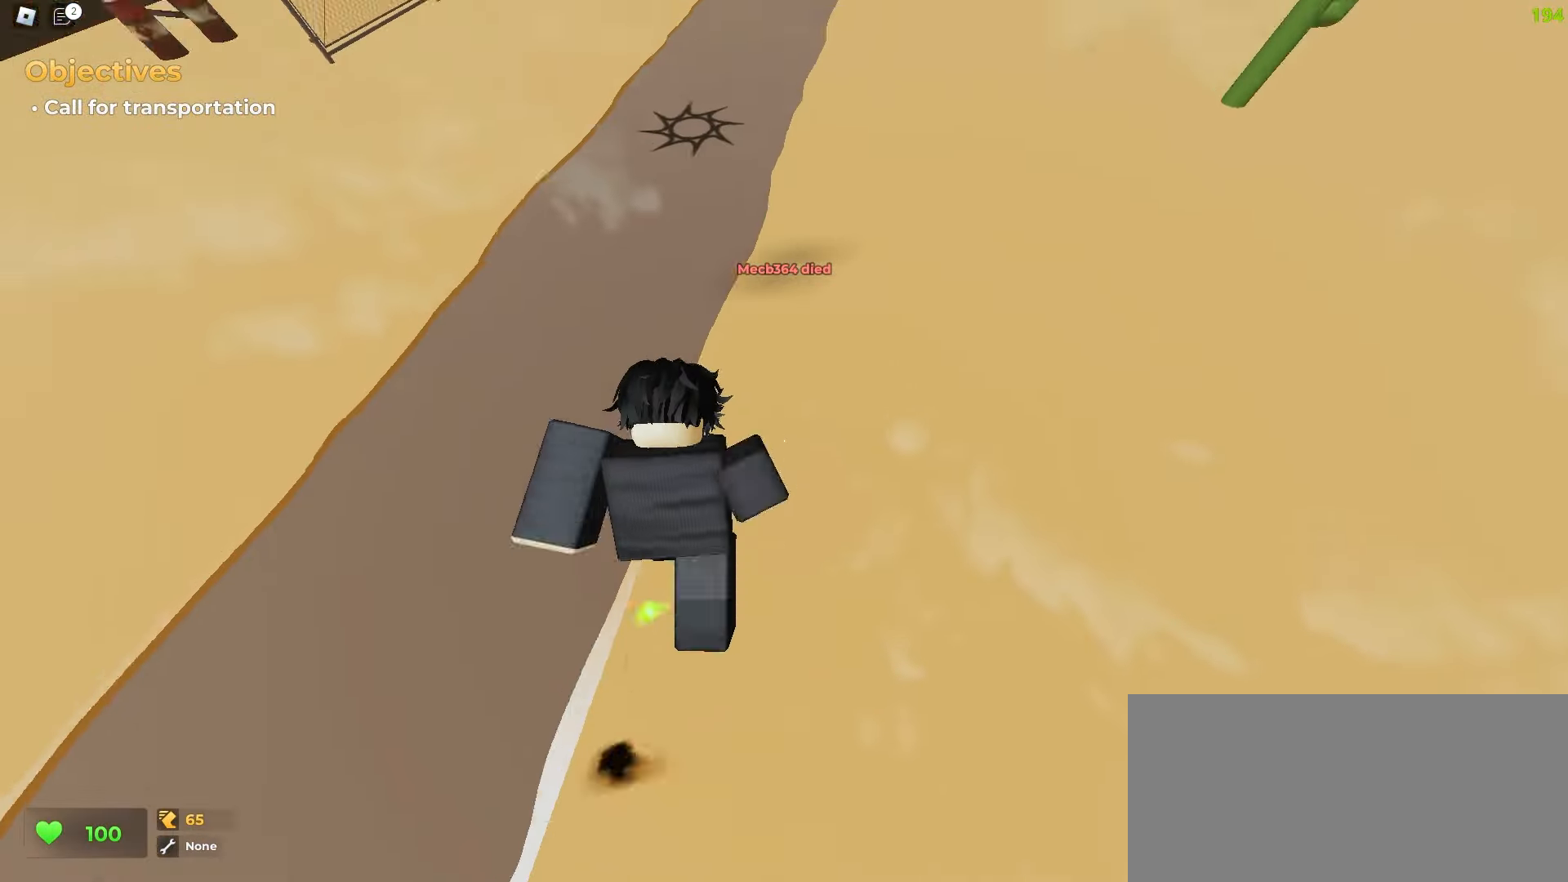
{"keys": ["a", "space", "w"], "mouse": []}
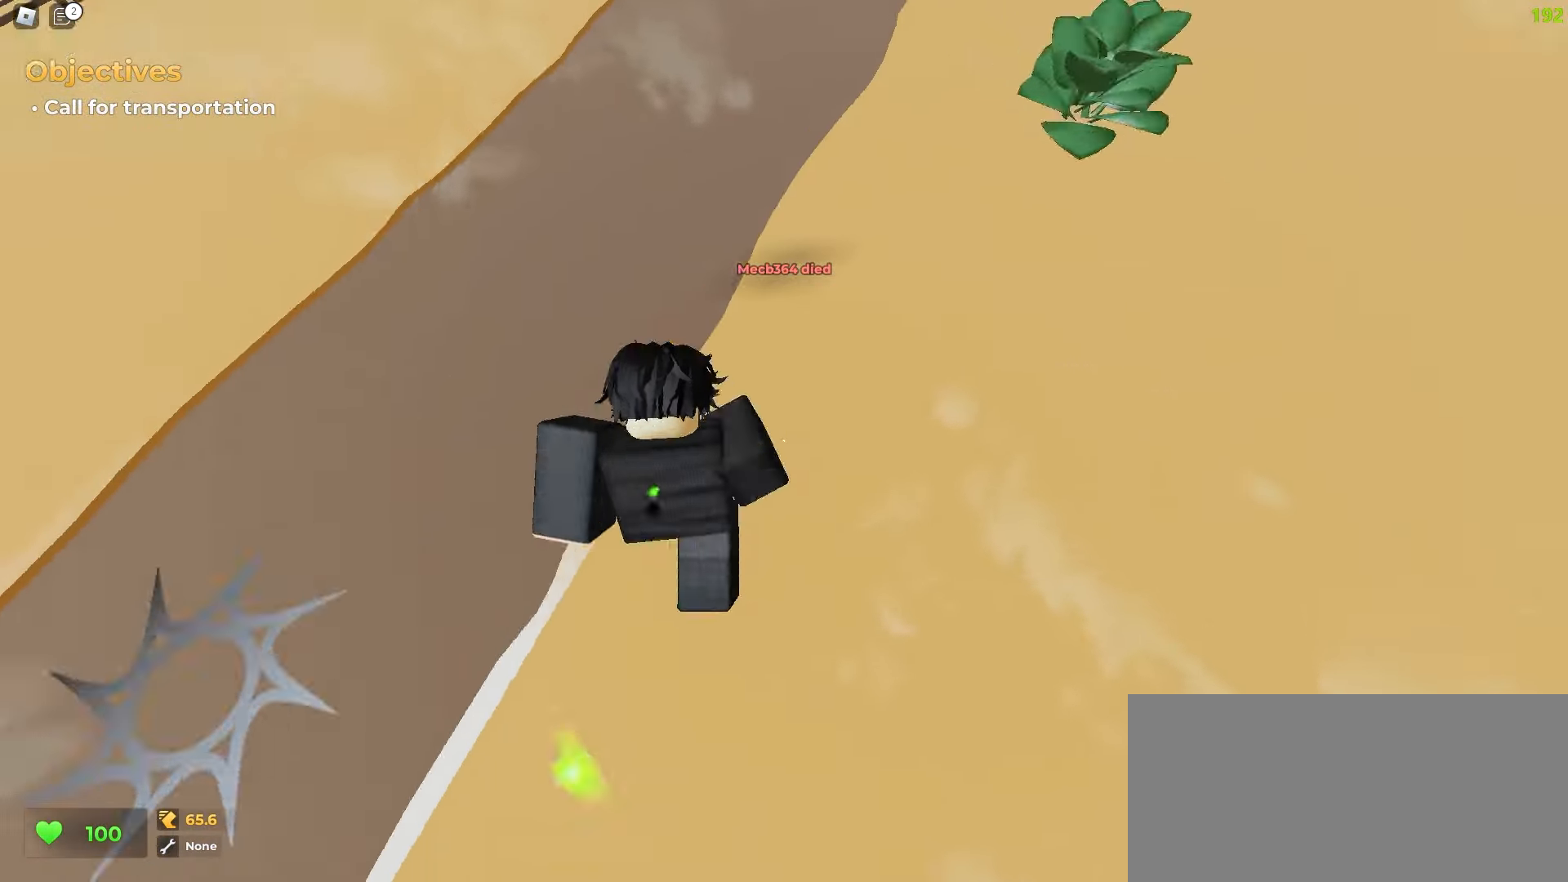
{"keys": ["d", "w"], "mouse": []}
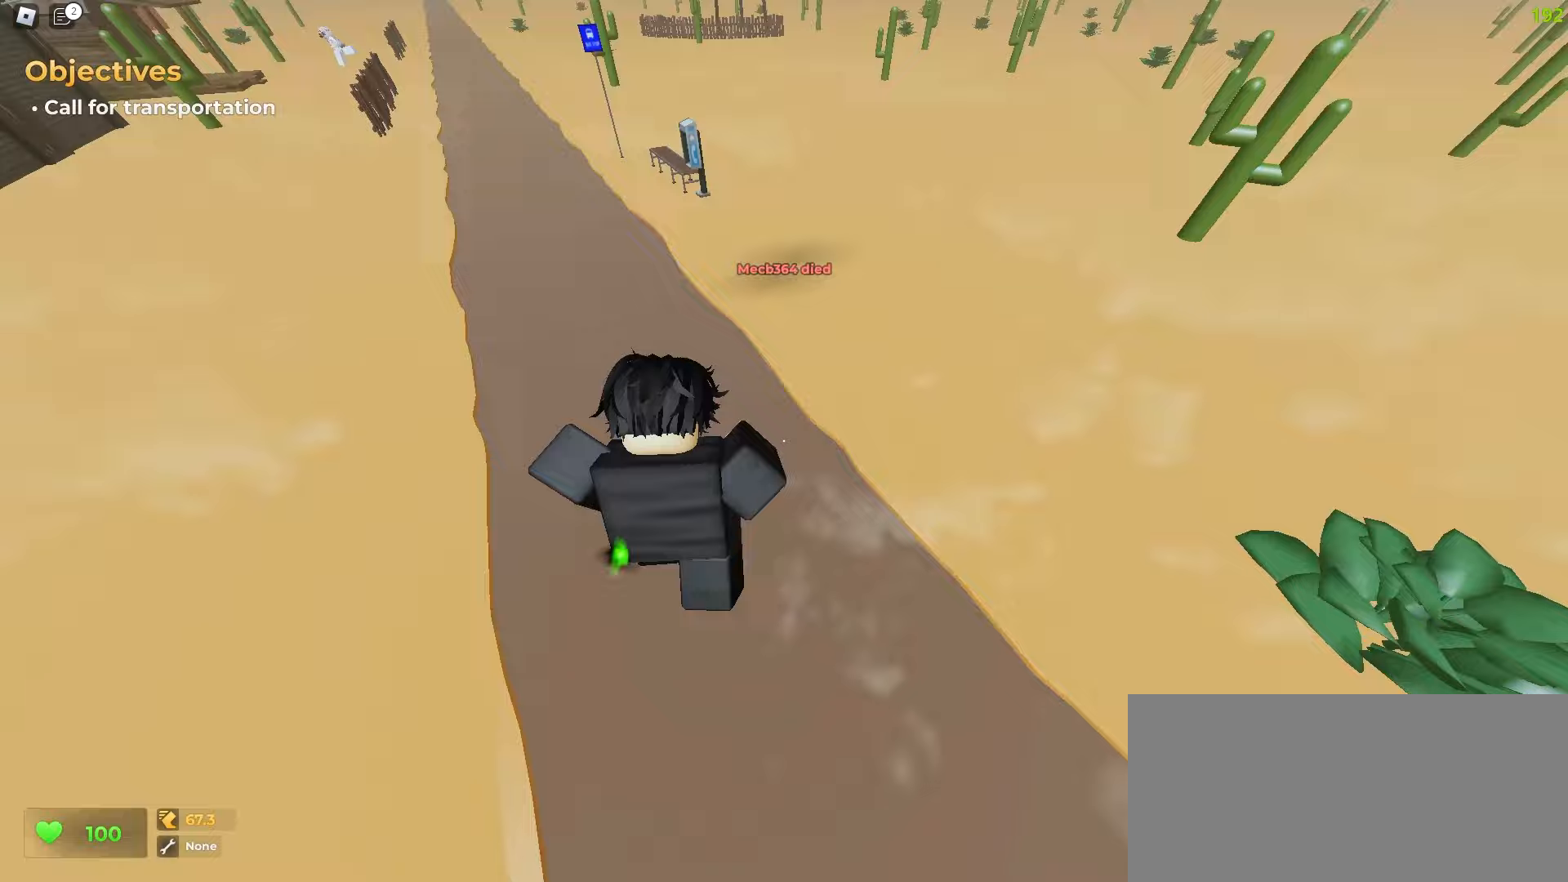
{"keys": ["d", "w"], "mouse": [], "events": [[17, "a", "down"], [50, "d", "up"], [400, "a", "up"], [400, "d", "down"]]}
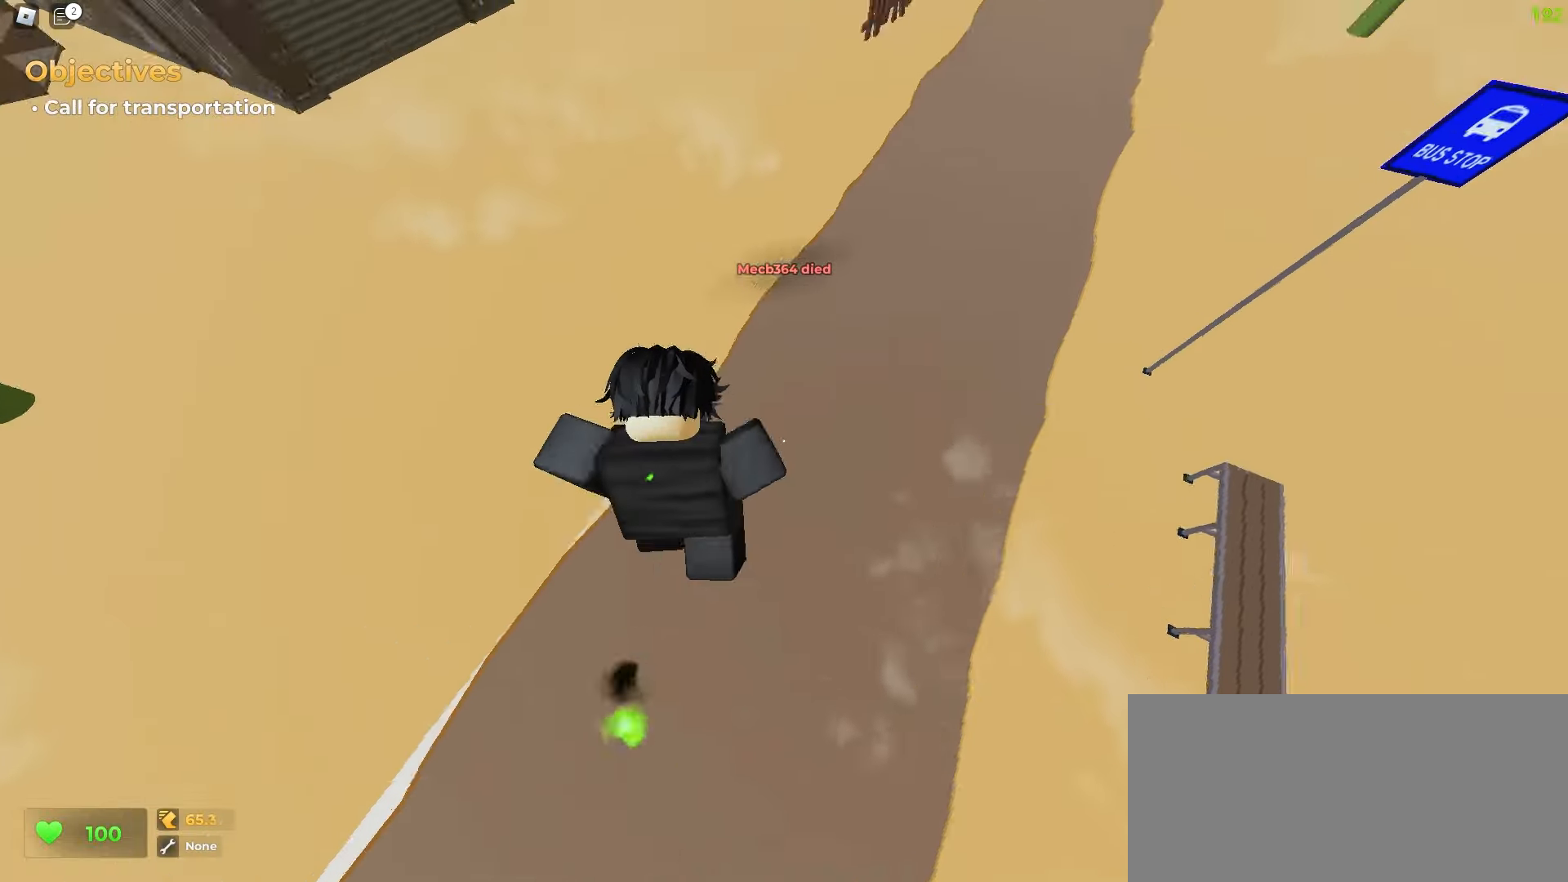
{"keys": ["a", "space", "w"], "mouse": []}
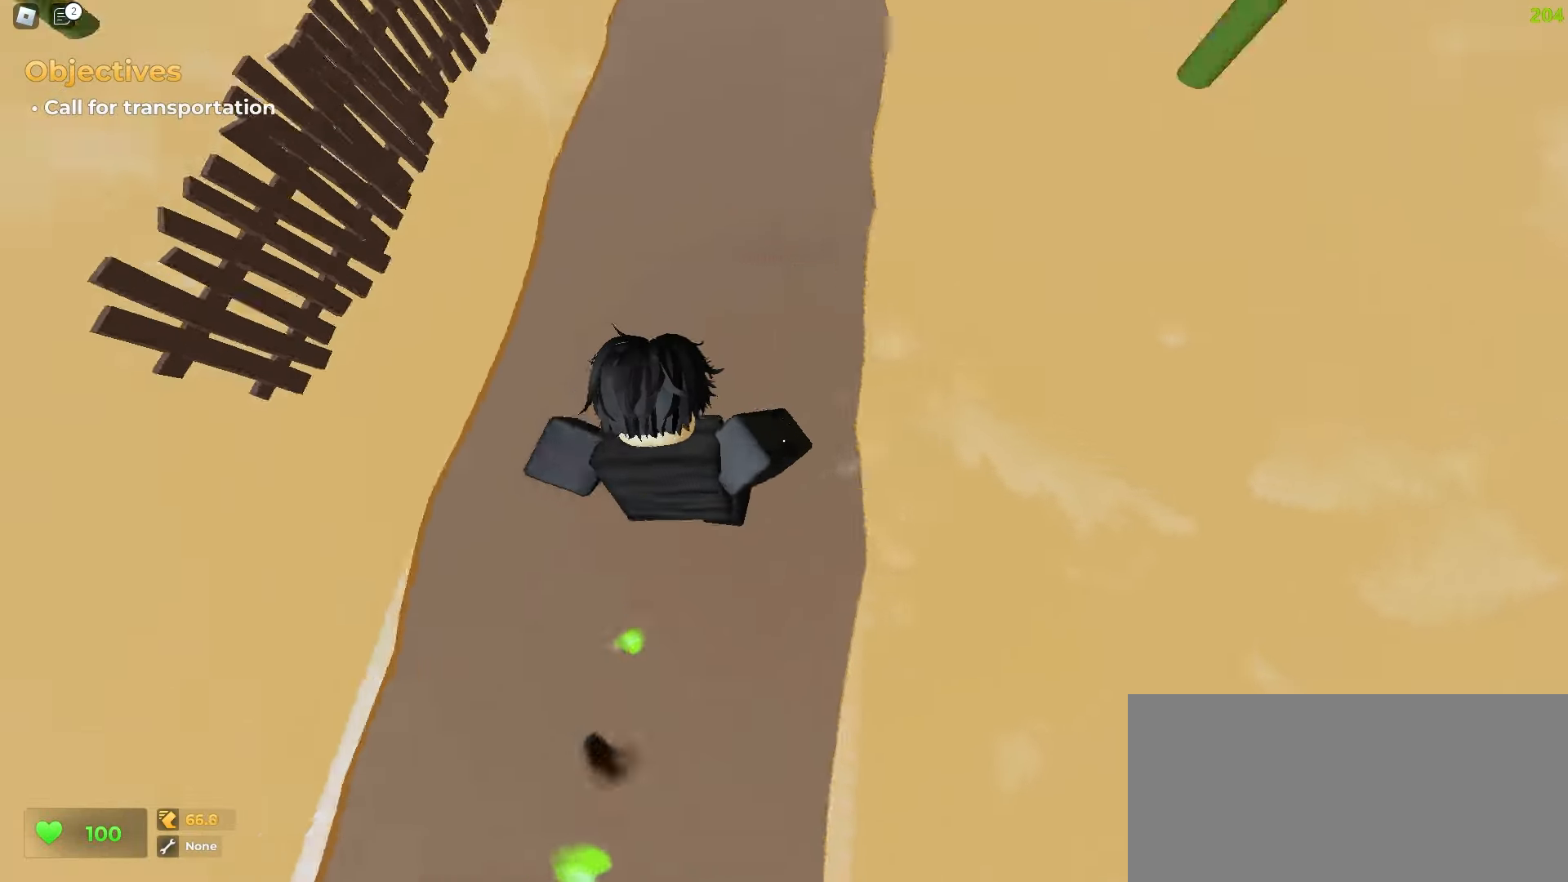
{"keys": ["w"], "mouse": []}
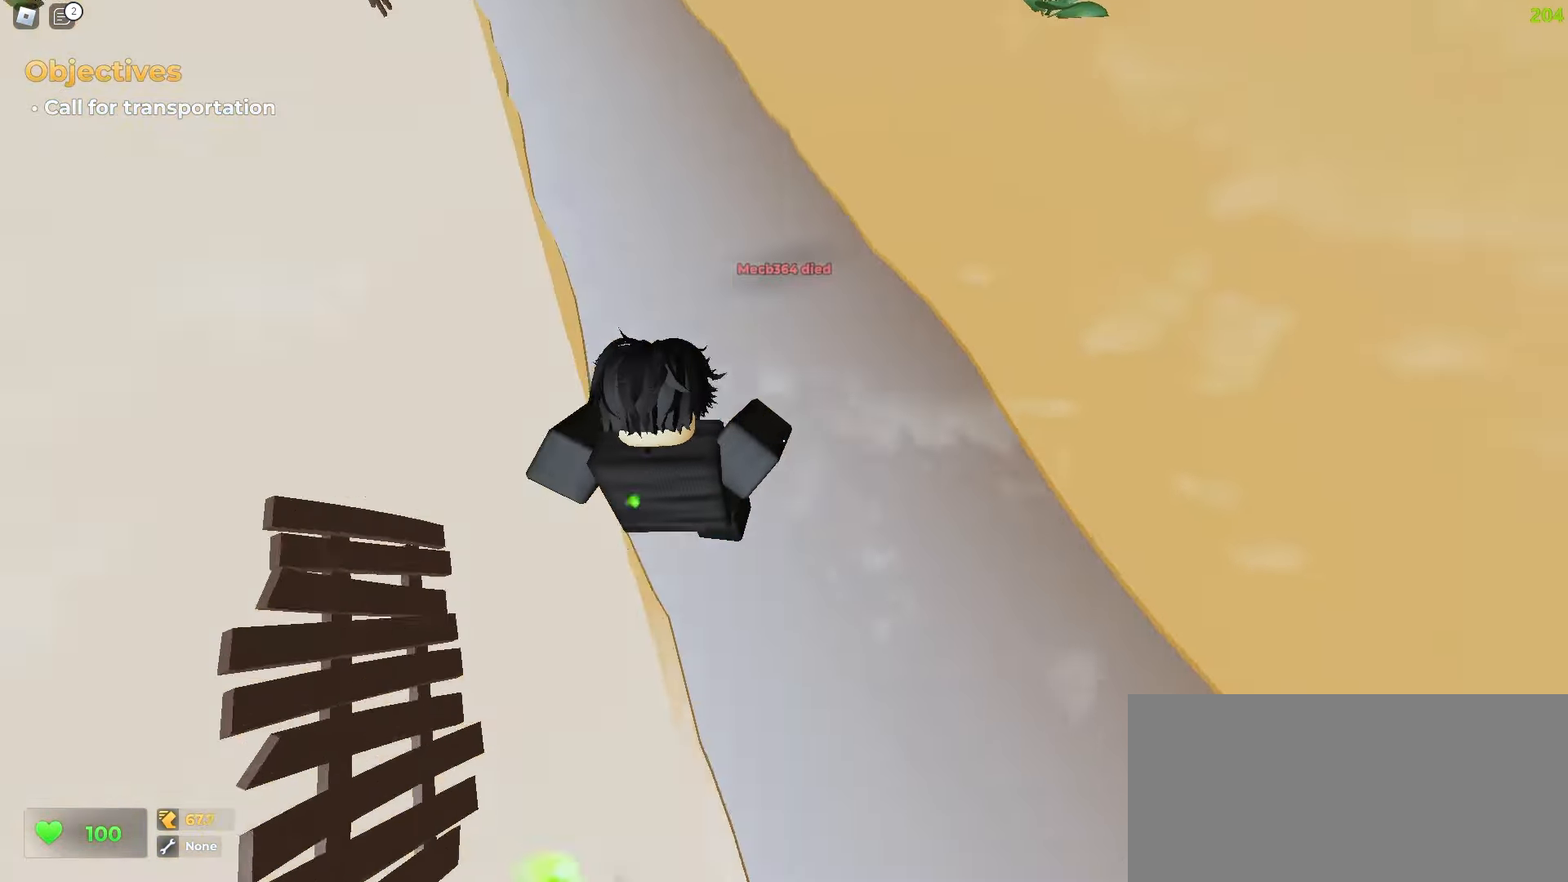
{"keys": ["d", "w"], "mouse": [], "events": [[17, "a", "down"], [300, "a", "up"], [300, "d", "down"]]}
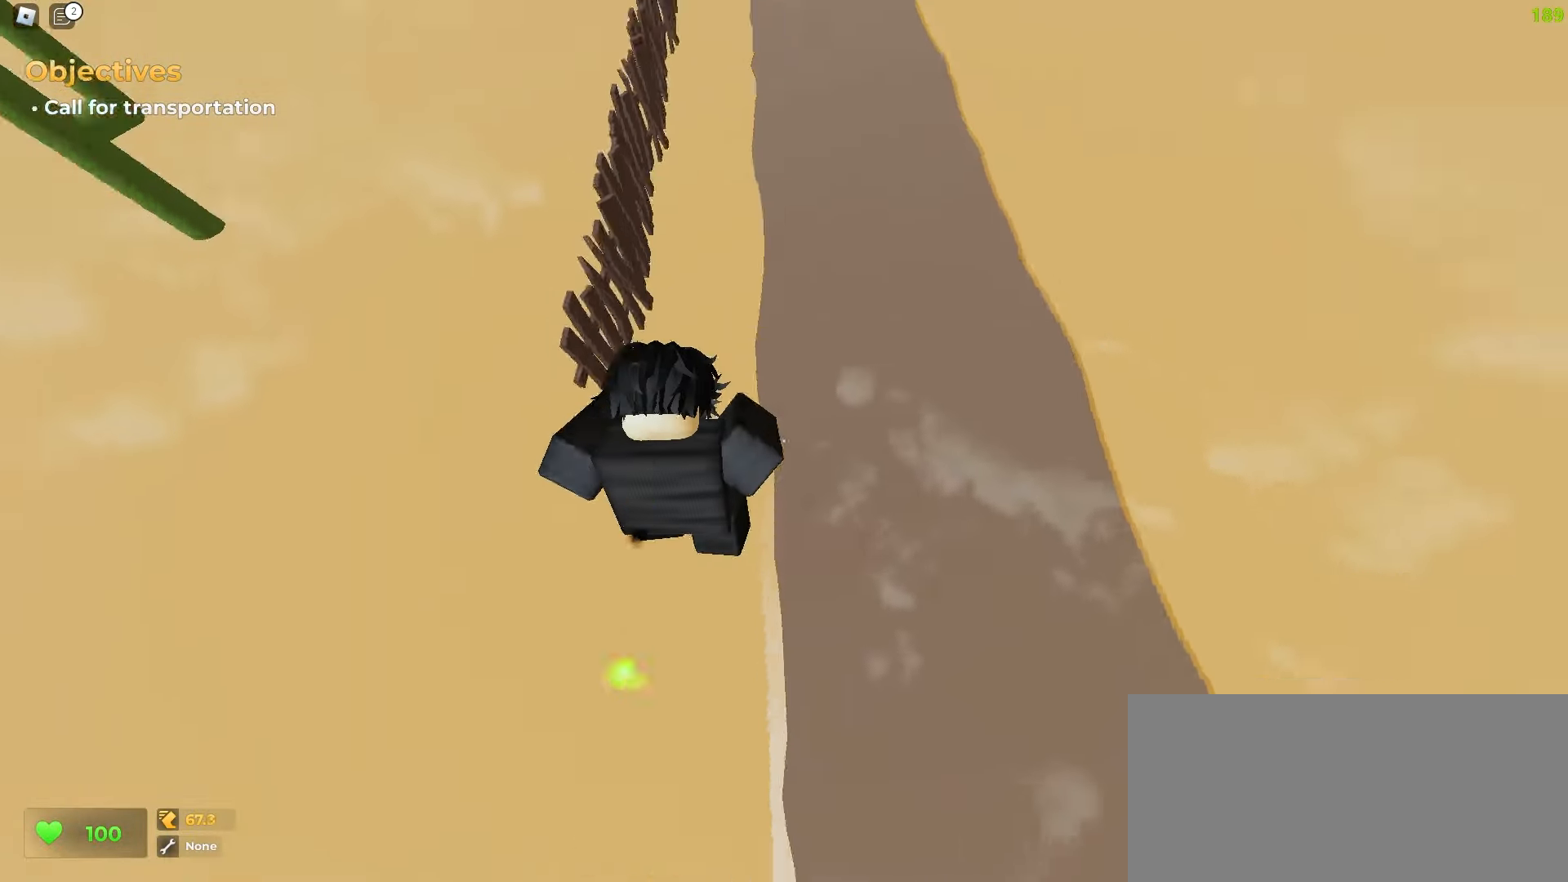
{"keys": ["a", "space", "w"], "mouse": []}
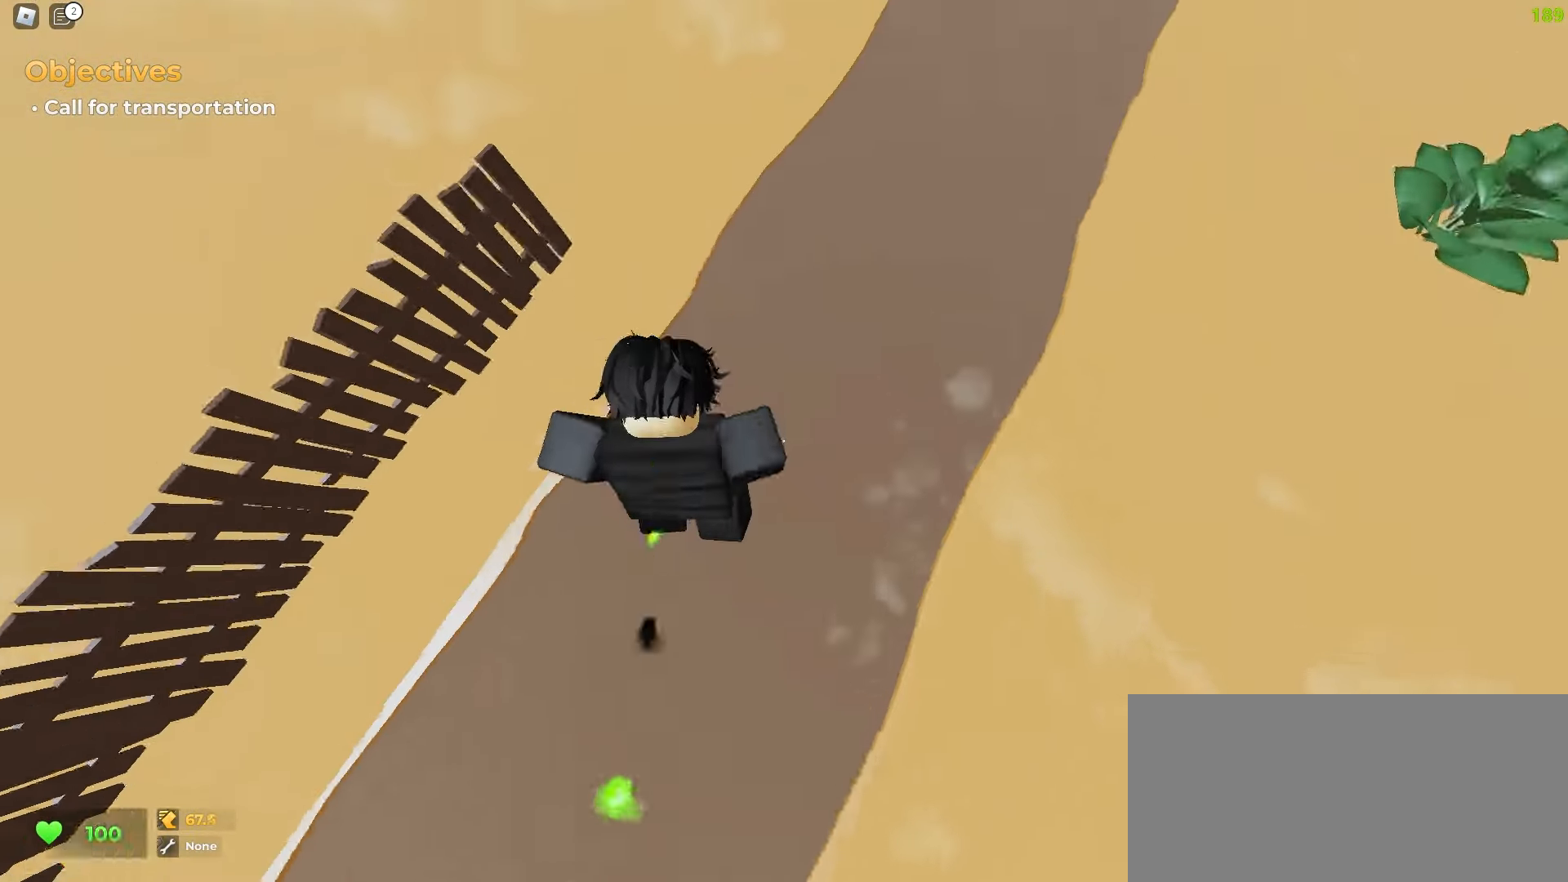
{"keys": ["a", "space", "w"], "mouse": [], "events": [[17, "d", "down"], [33, "a", "up"], [383, "a", "down"], [400, "d", "up"]]}
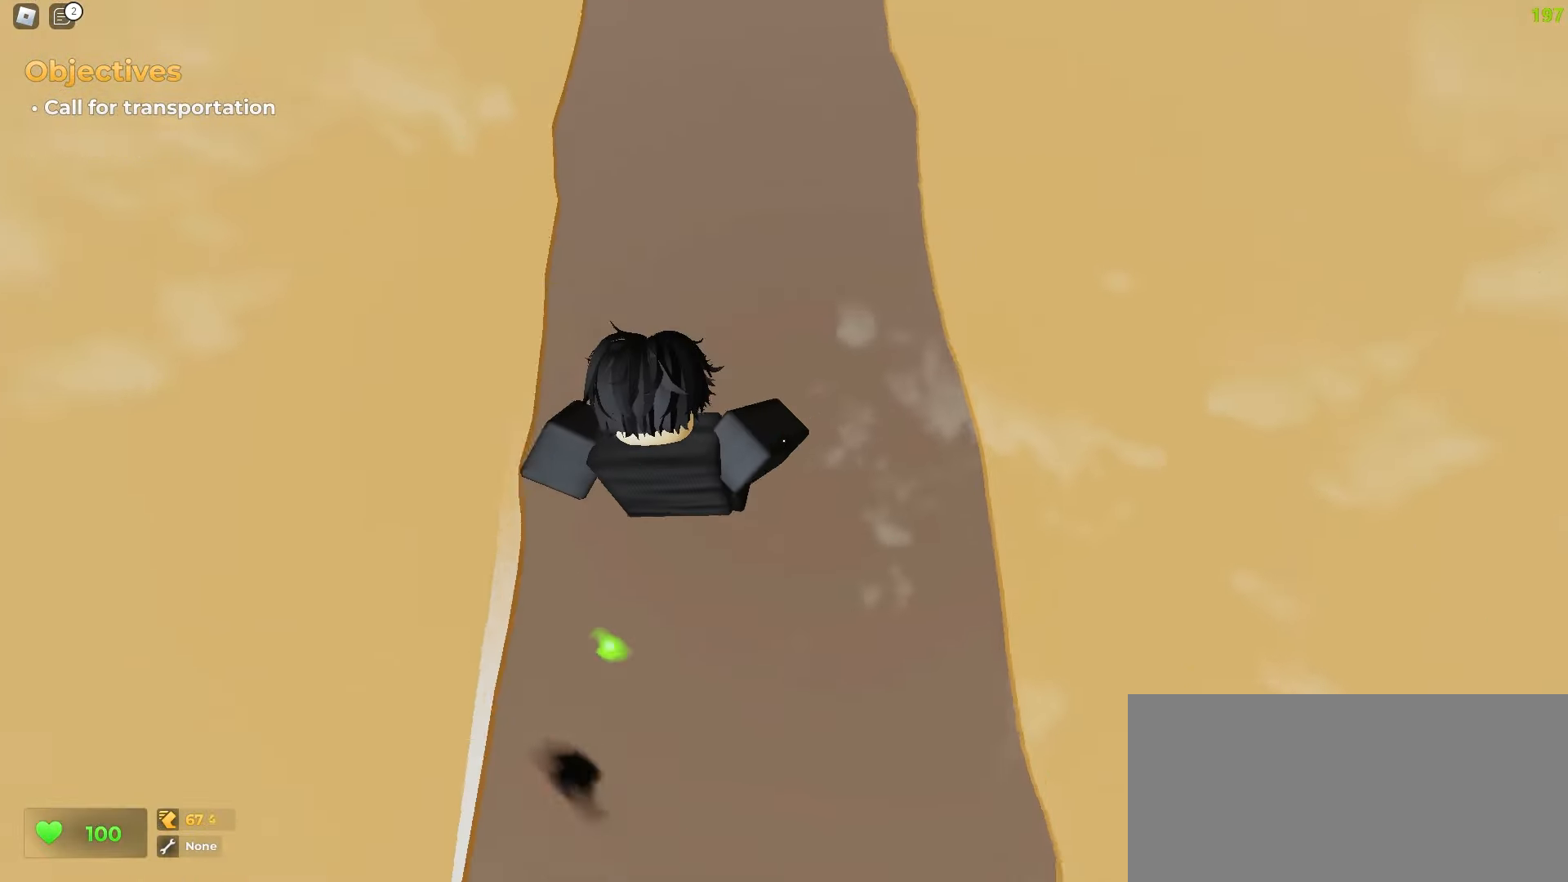
{"keys": ["d", "w"], "mouse": []}
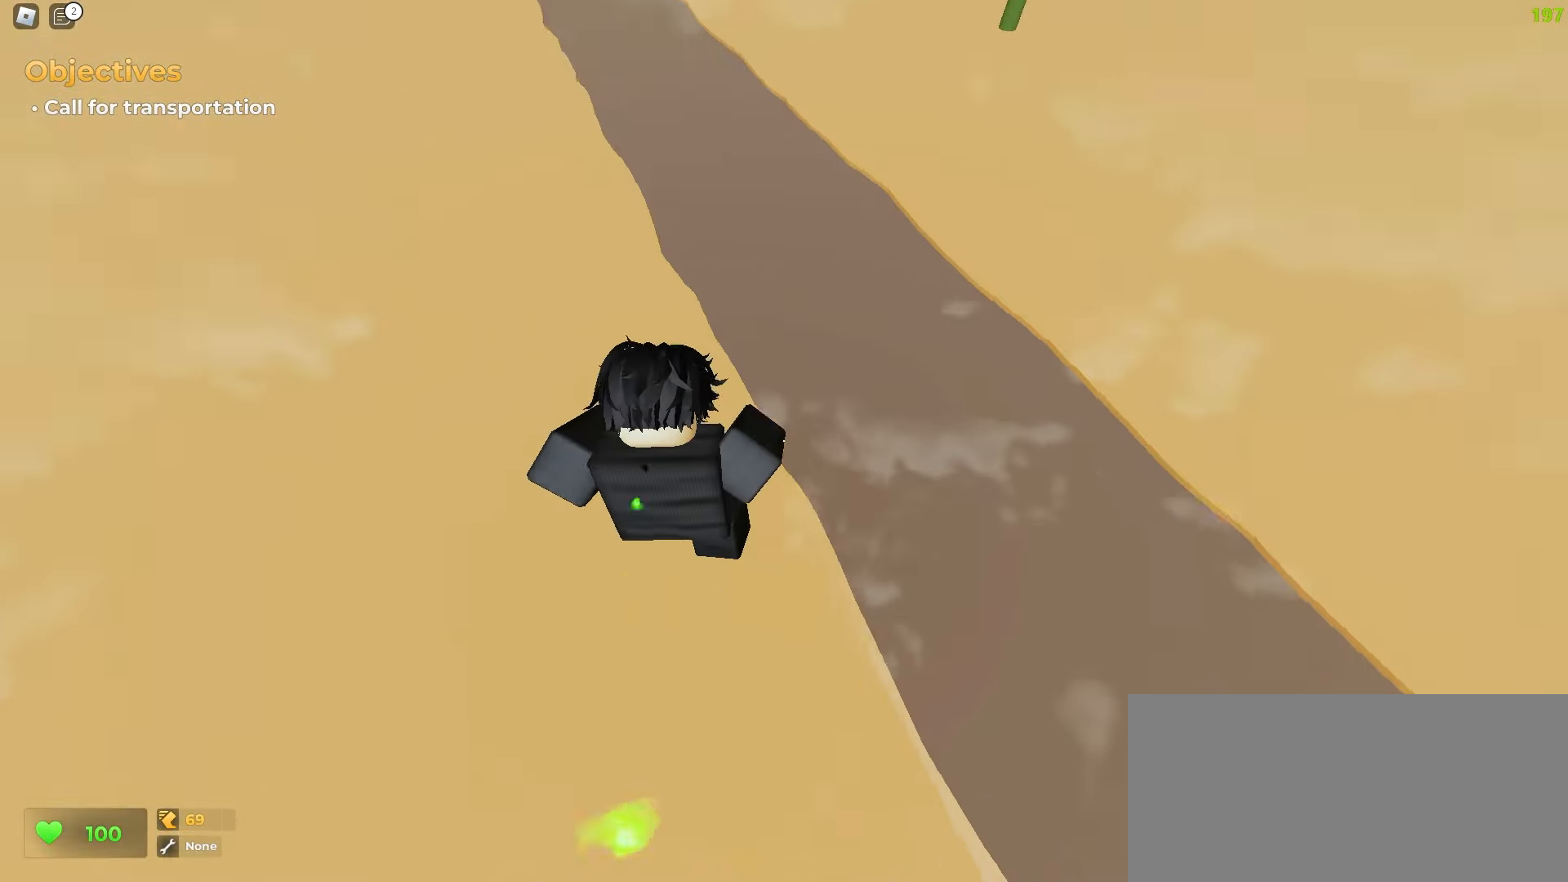
{"keys": ["d", "space", "w"], "mouse": []}
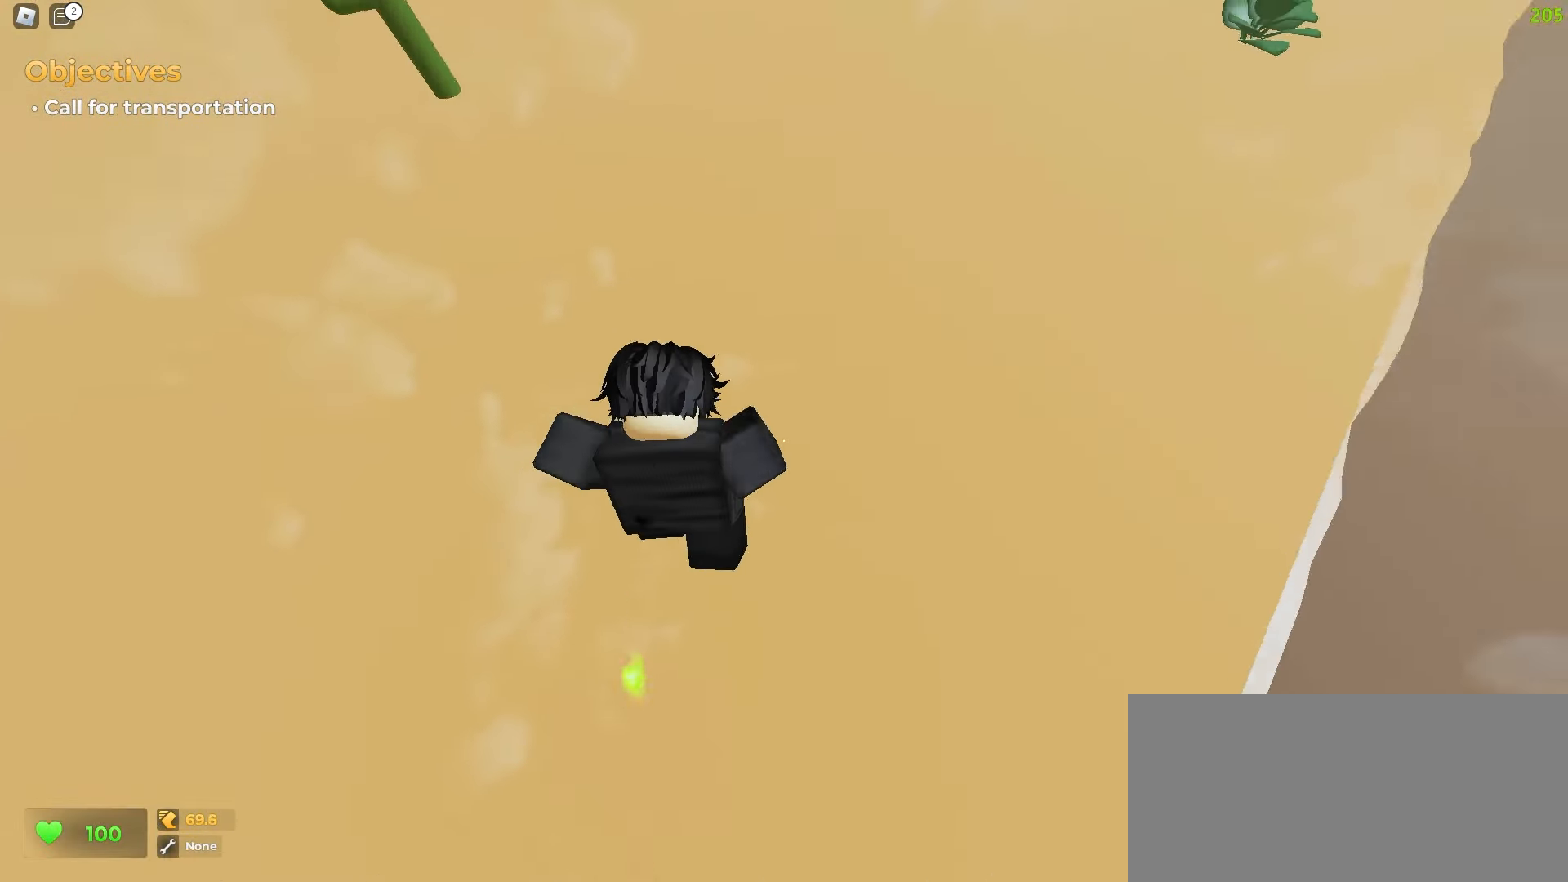
{"keys": ["d", "w"], "mouse": []}
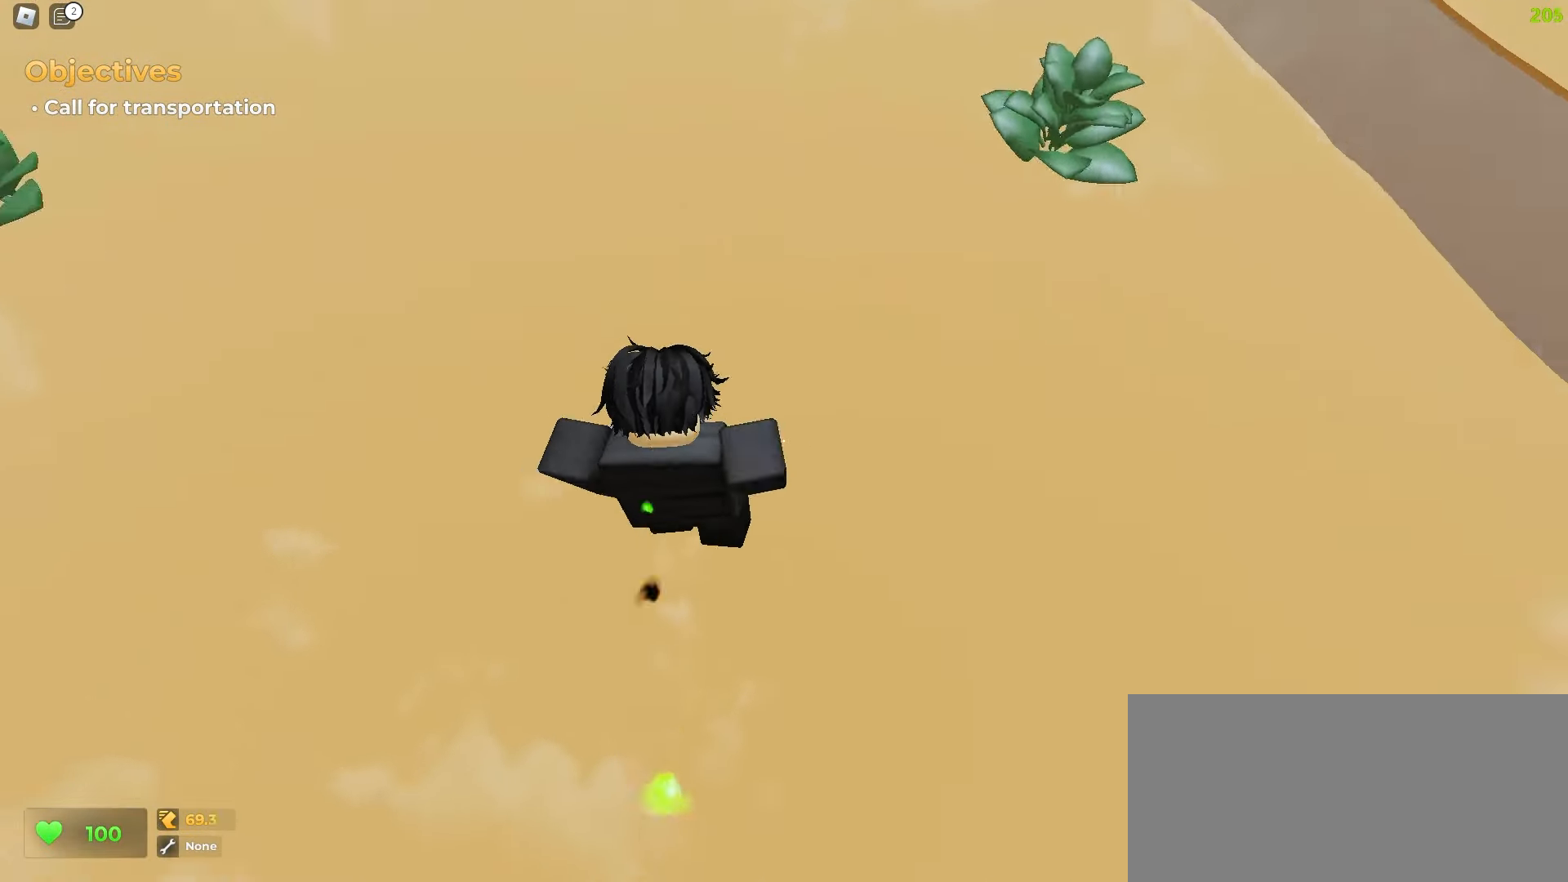
{"keys": ["d", "w"], "mouse": [], "events": [[100, "a", "down"], [100, "d", "up"], [300, "a", "up"], [317, "d", "down"]]}
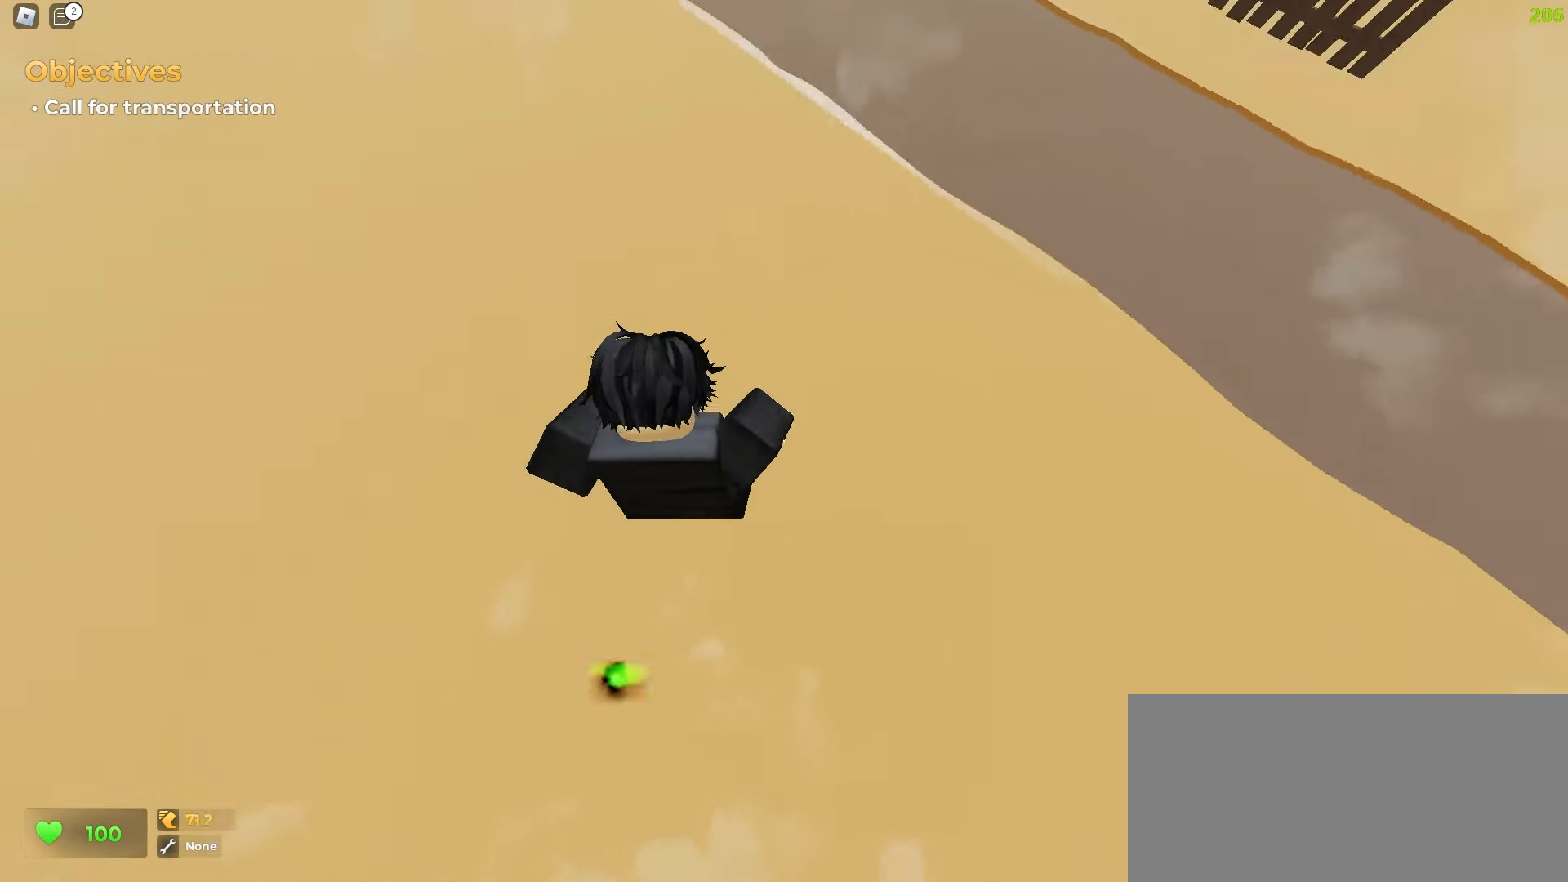
{"keys": ["a", "w"], "mouse": [], "events": [[183, "a", "down"], [183, "d", "up"]]}
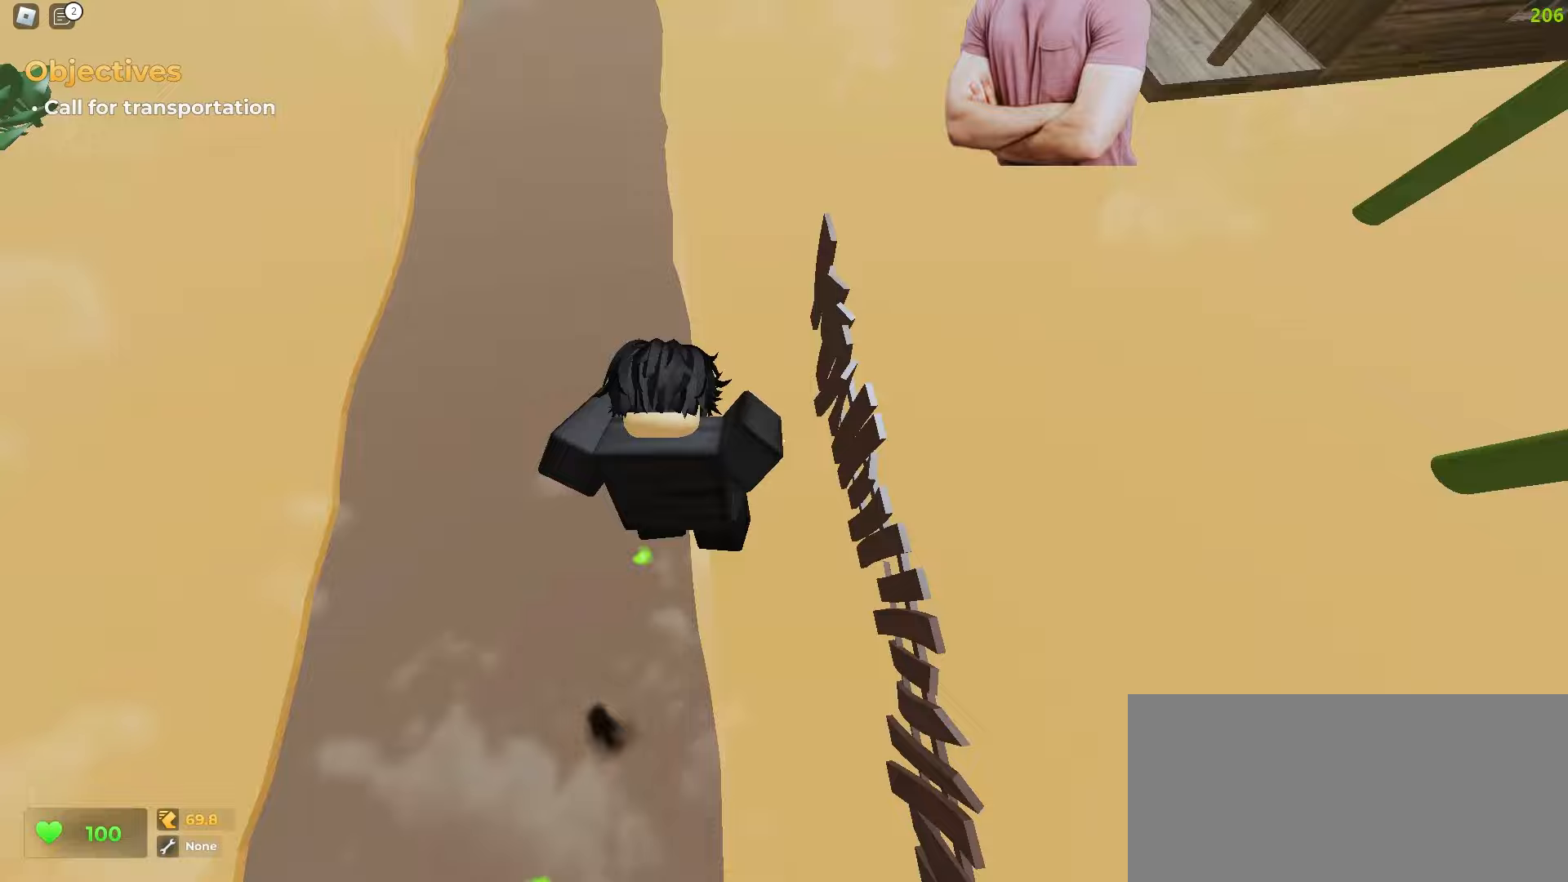
{"keys": ["d", "space", "w"], "mouse": []}
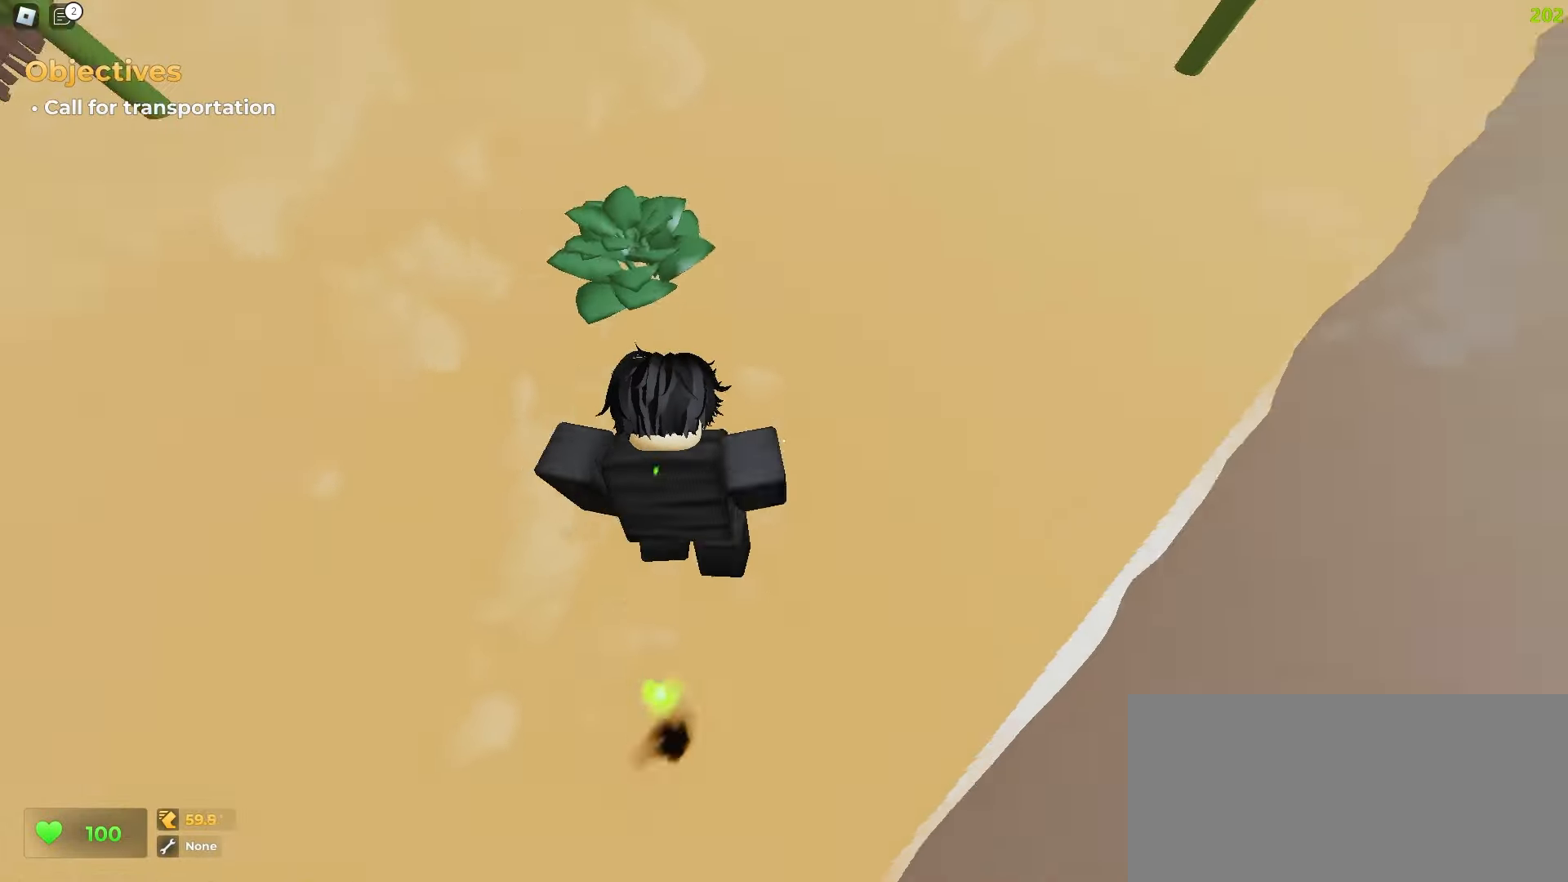
{"keys": ["d", "space", "w"], "mouse": [], "events": []}
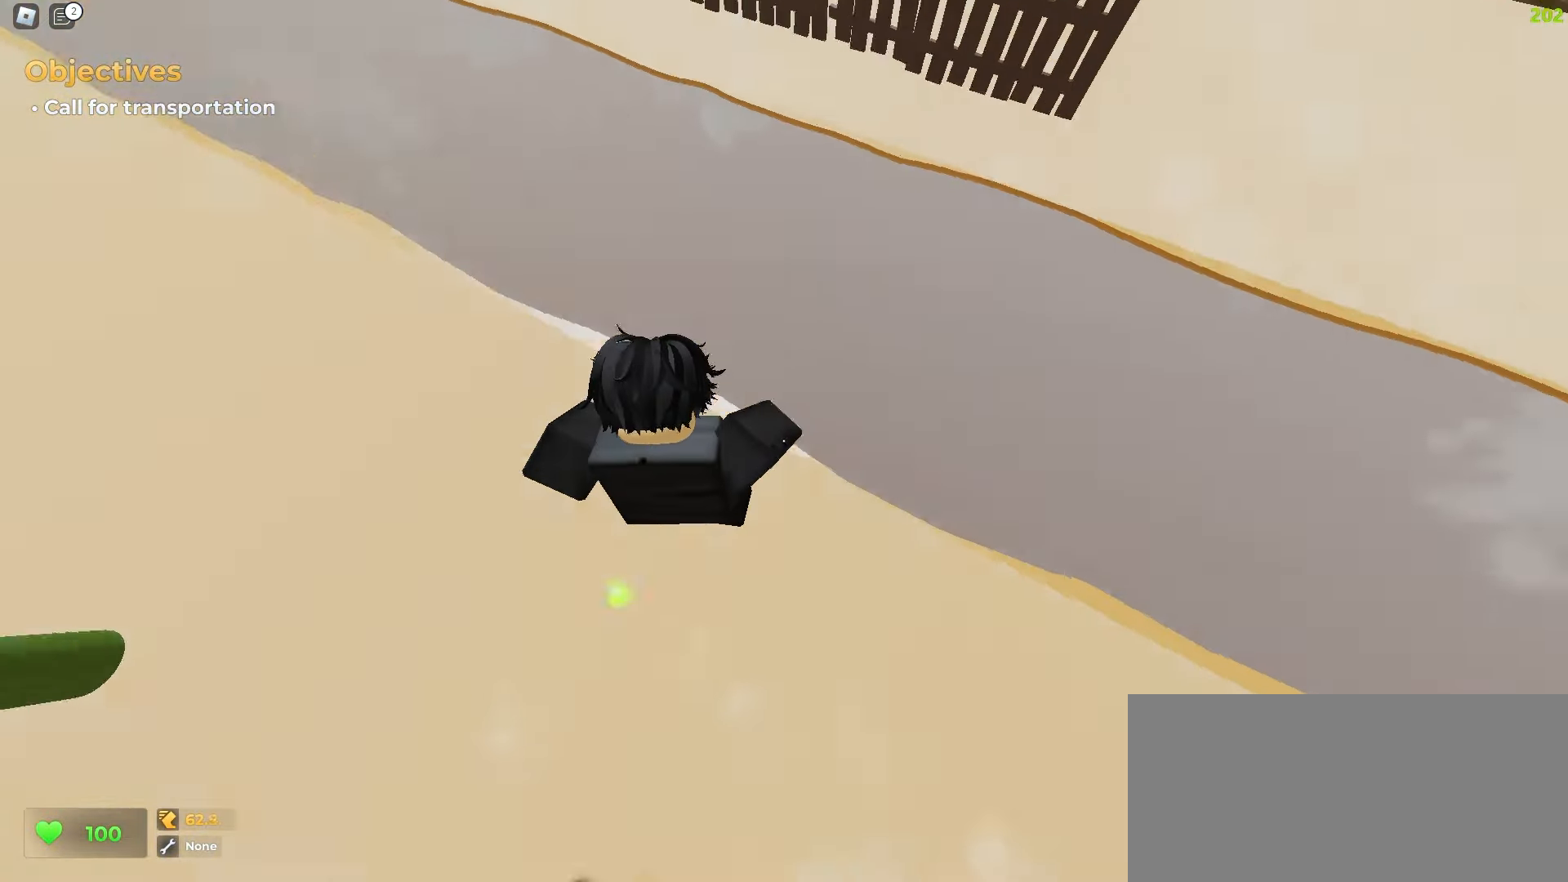
{"keys": ["a", "space", "w"], "mouse": [], "events": [[83, "a", "down"], [83, "d", "up"]]}
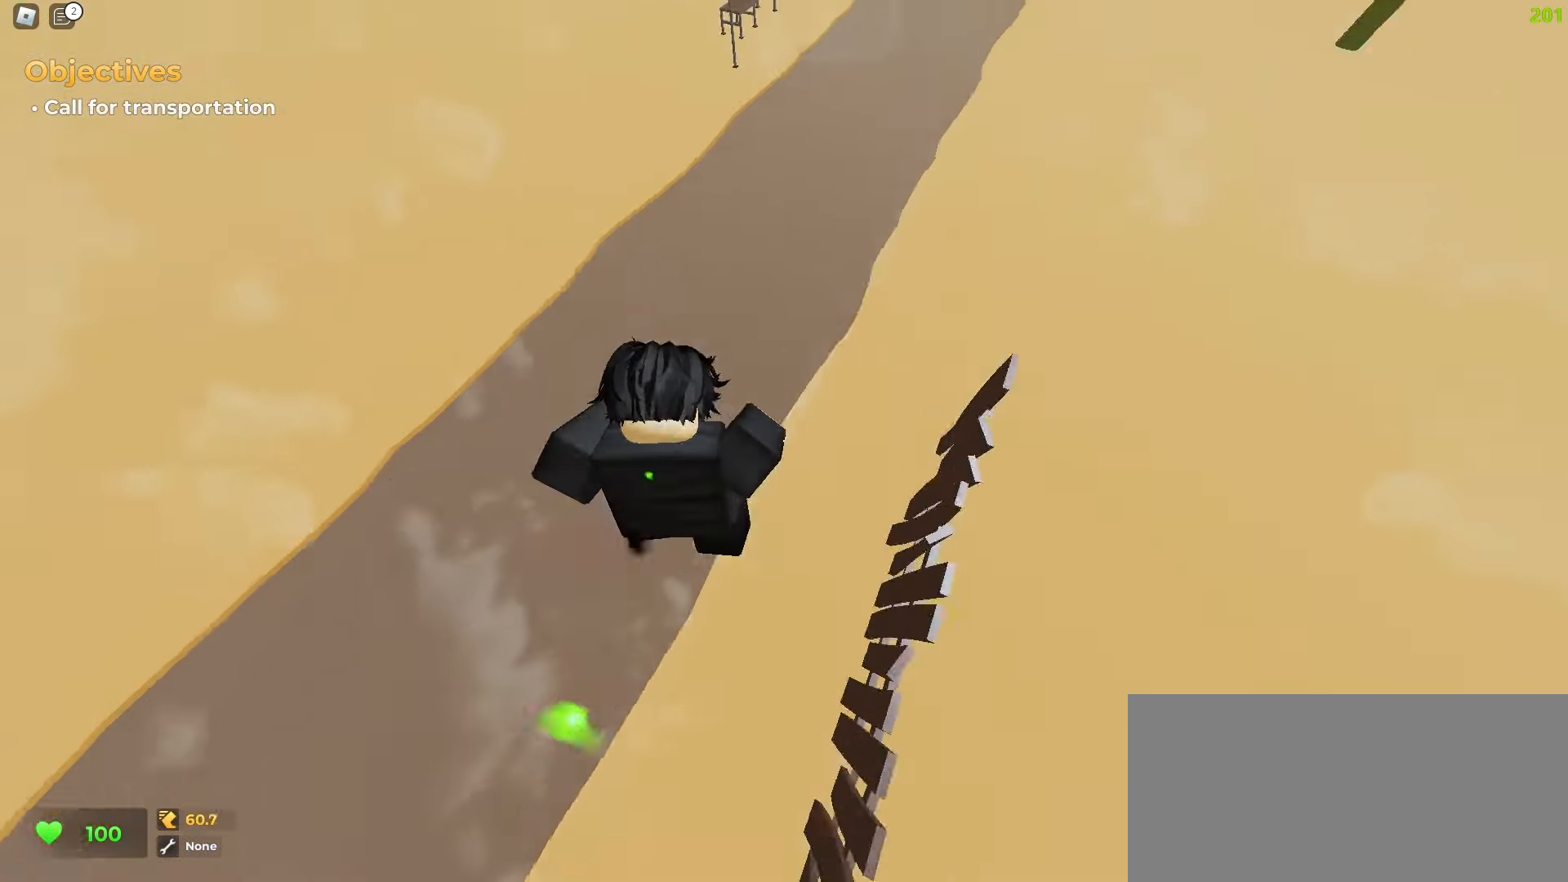
{"keys": ["a", "space", "w"], "mouse": [], "events": [[33, "a", "up"], [67, "d", "down"], [383, "a", "down"], [400, "d", "up"]]}
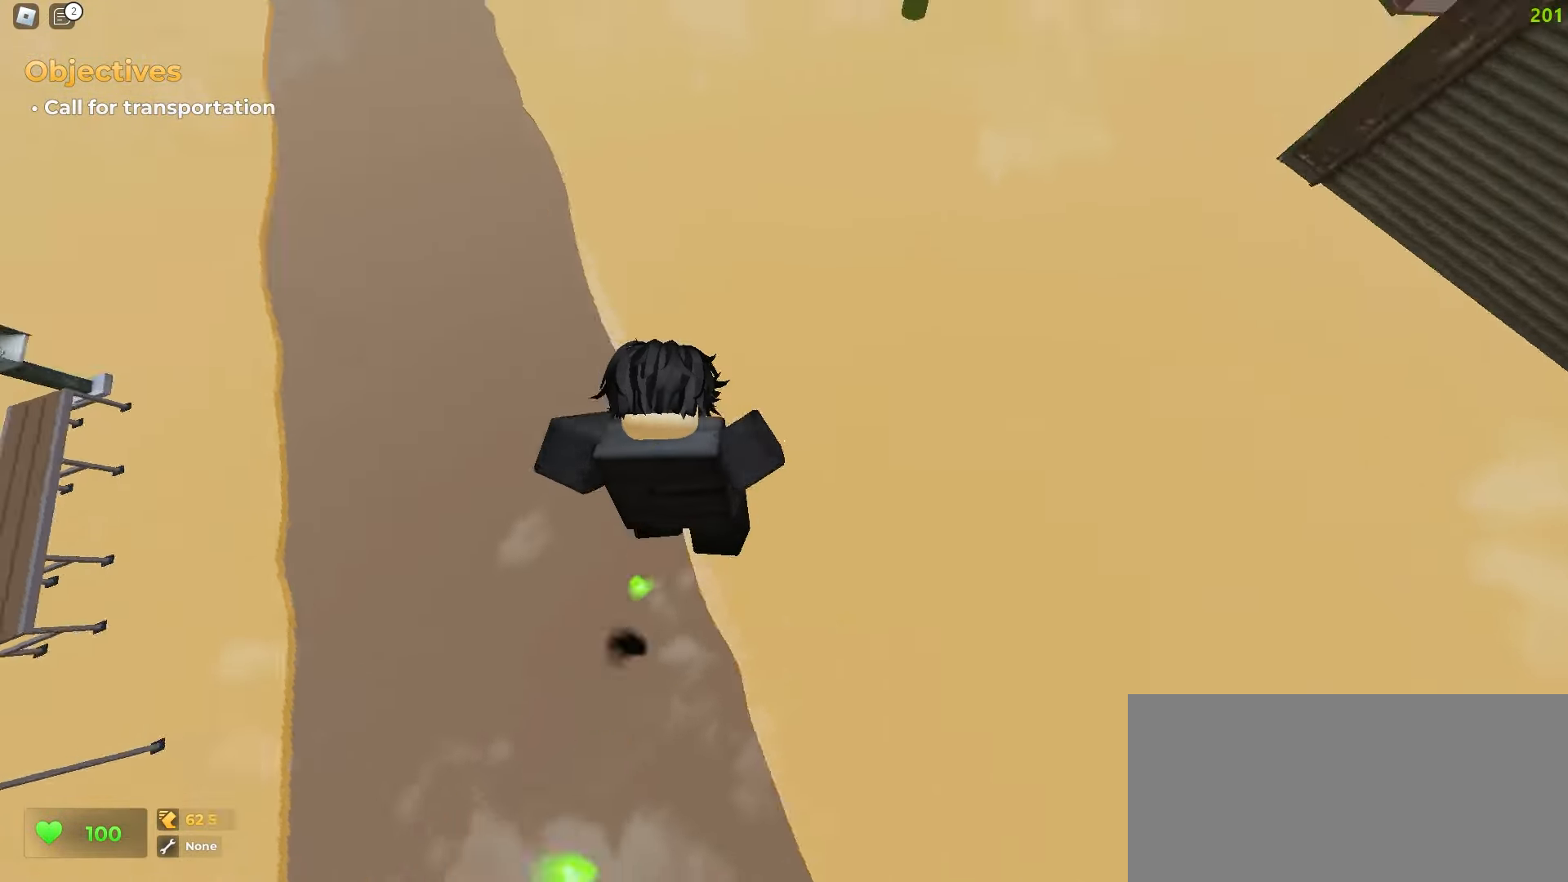
{"keys": ["d", "w"], "mouse": []}
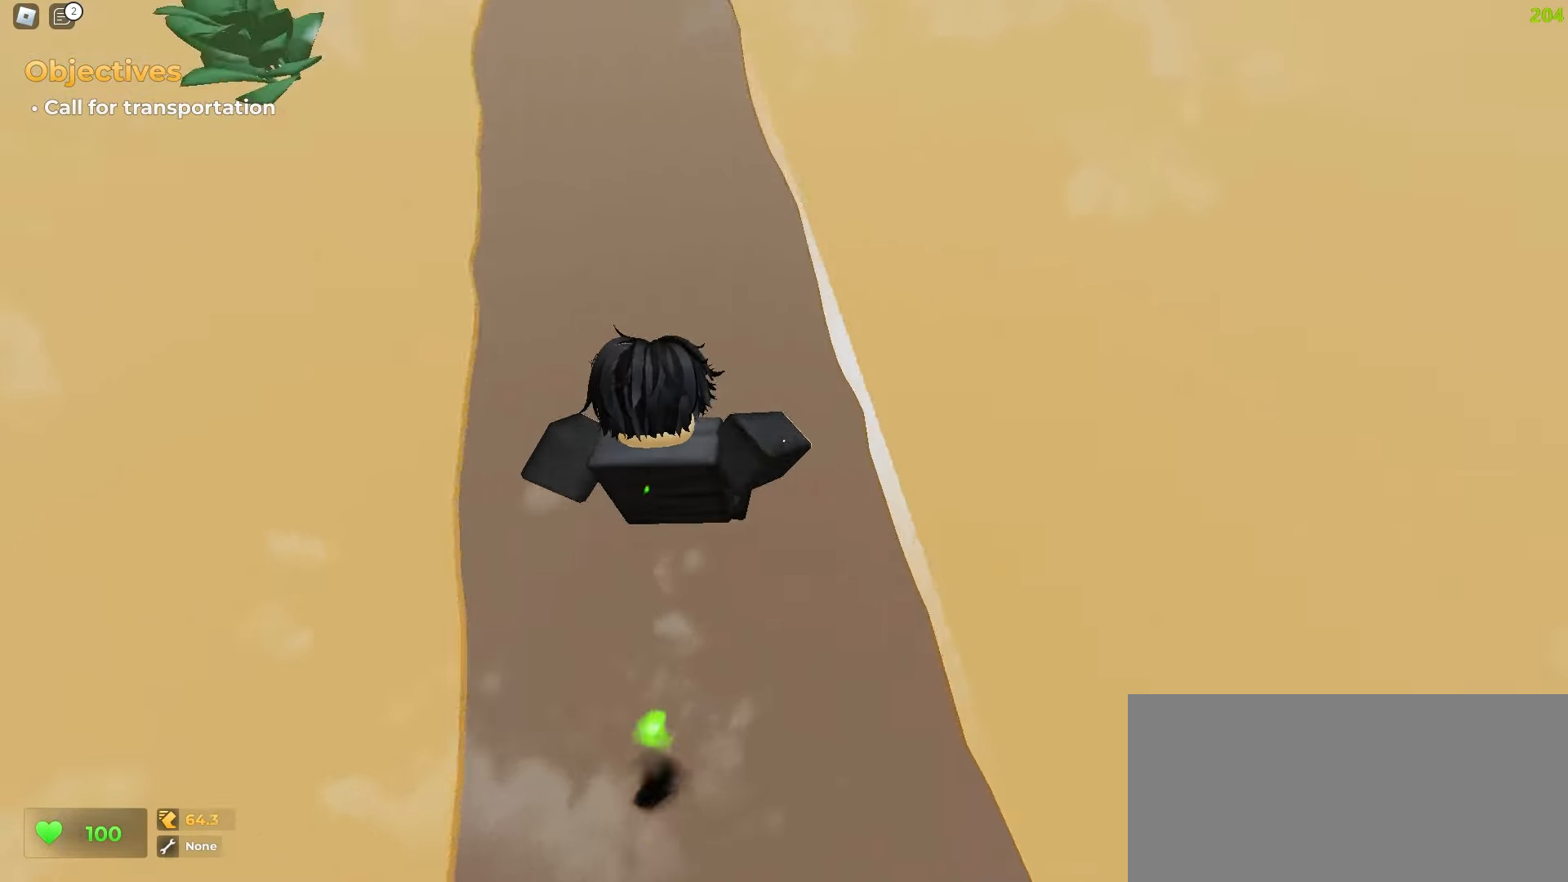
{"keys": ["a", "w"], "mouse": [], "events": [[133, "d", "up"], [150, "a", "down"]]}